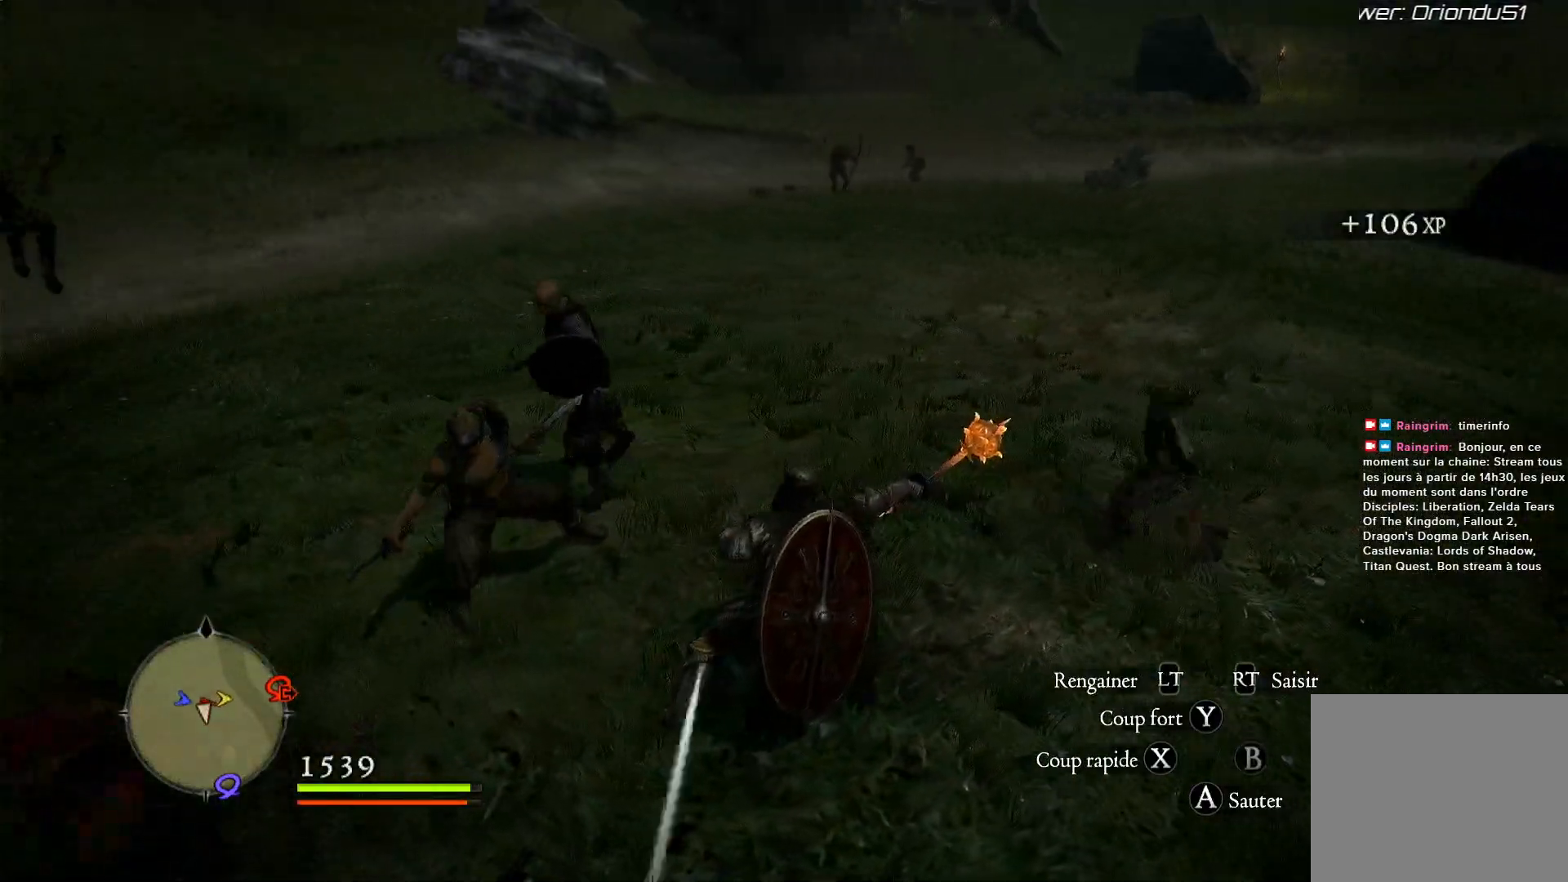
Gameplay with a controller (Xbox layout); each line is a JSON object with the inputs held at the frame after it. "events" lists button and stick changes between this image and that frame as [ms after this image, input, new state], when the widget could be followed in between. Not read: R3.
{"buttons": ["X"], "left_stick": "left", "right_stick": "center", "events": [[33, "X", "down"], [200, "X", "up"], [233, "X", "down"], [367, "X", "up"], [433, "X", "down"]]}
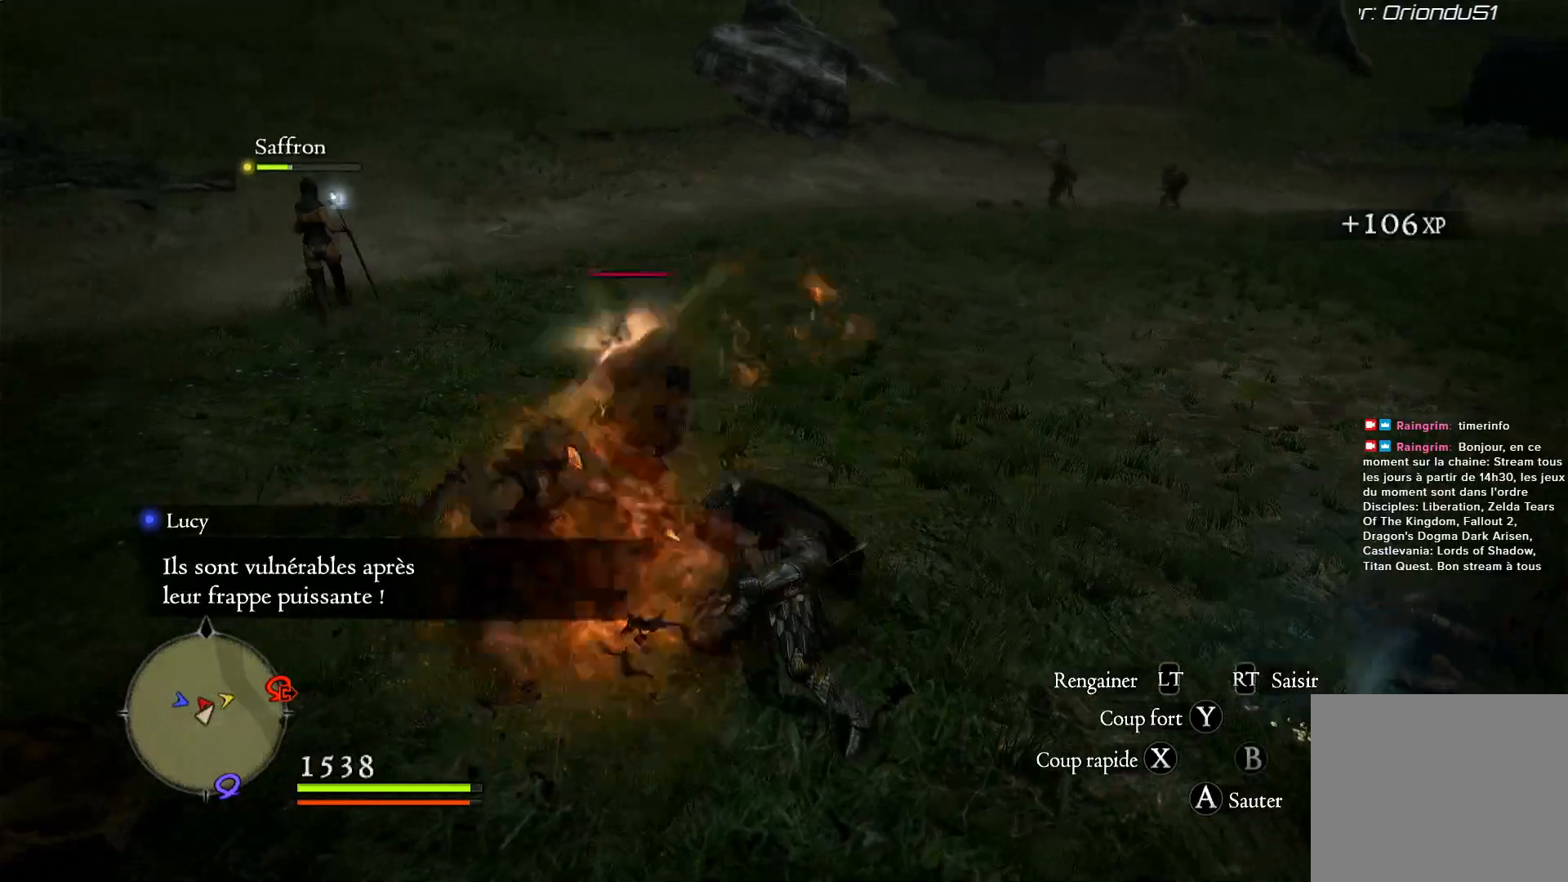
{"buttons": ["X"], "left_stick": "up-left", "right_stick": "center", "events": [[67, "X", "up"], [100, "X", "down"], [233, "X", "up"], [300, "X", "down"], [400, "left_stick", "up-left"]]}
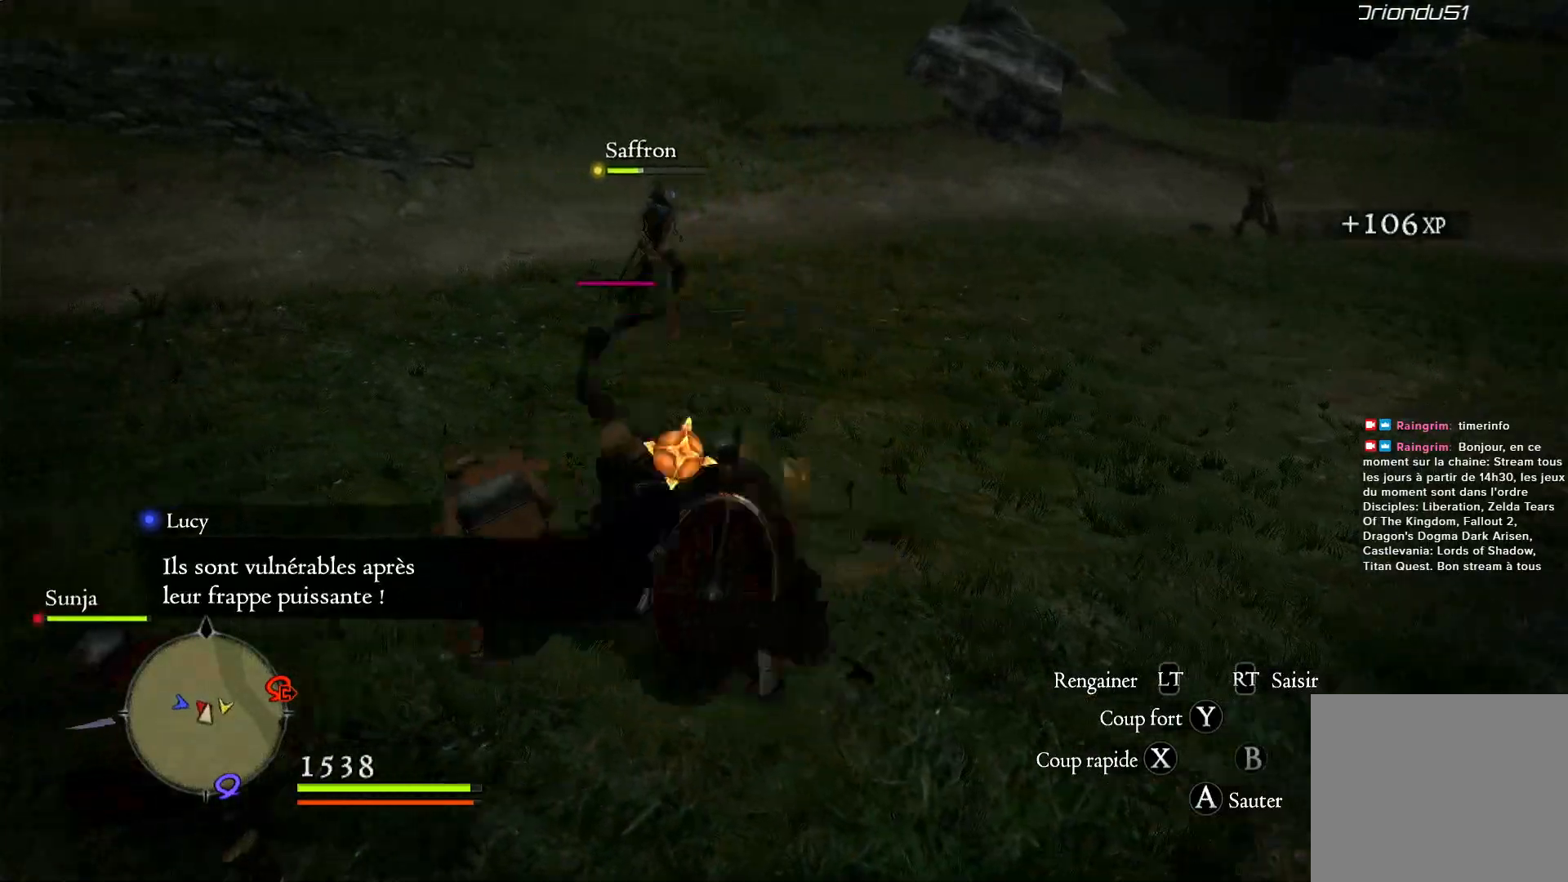
{"buttons": [], "left_stick": "up-left", "right_stick": "center", "events": [[100, "X", "up"], [167, "X", "down"], [267, "X", "up"], [333, "X", "down"], [467, "X", "up"]]}
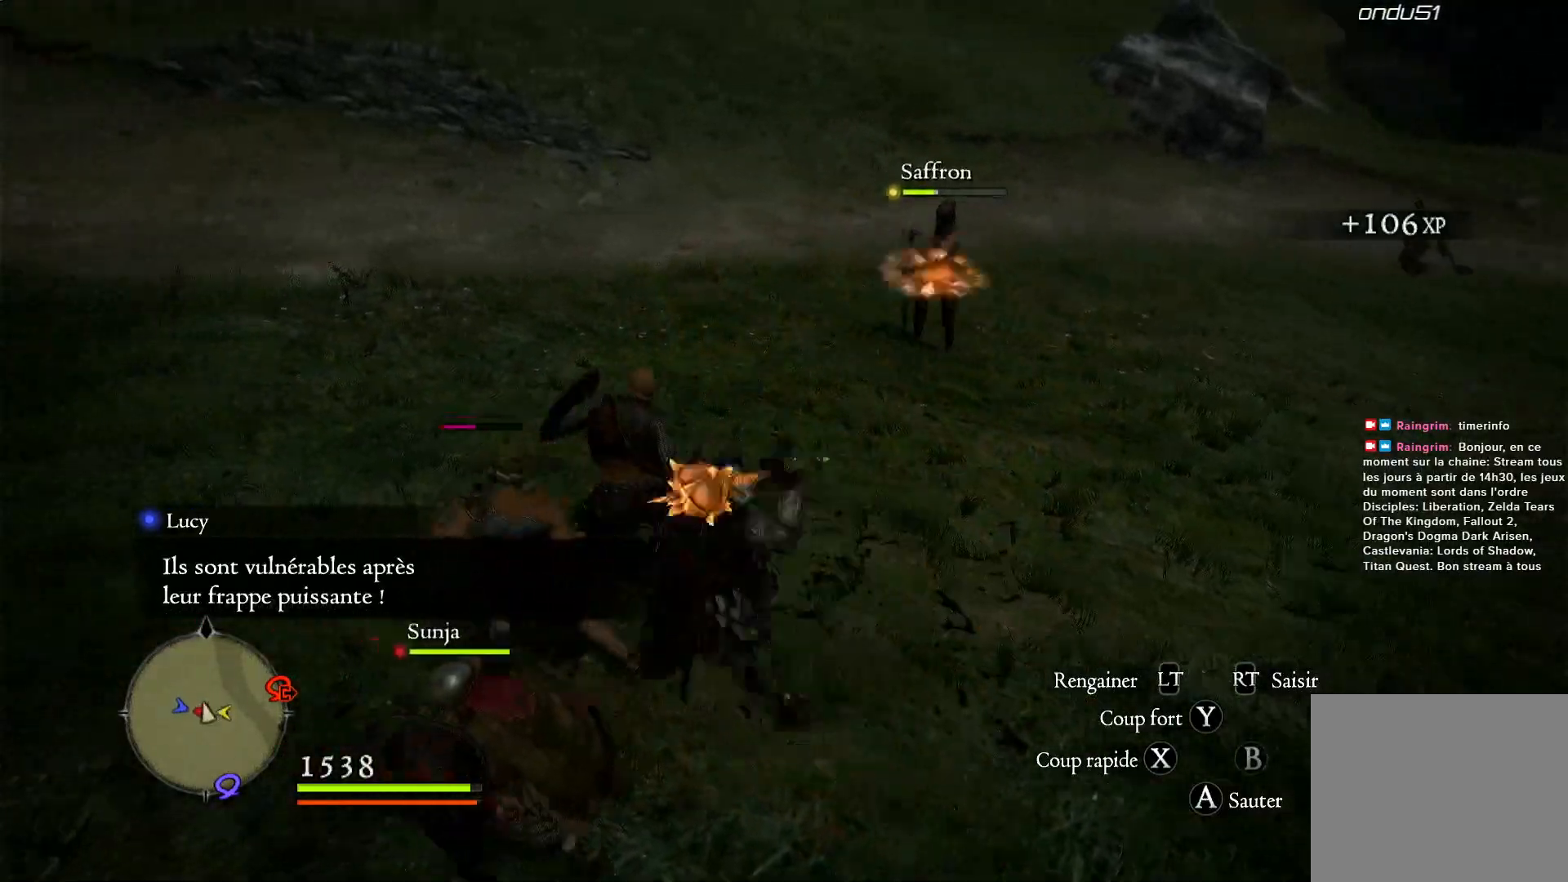
{"buttons": [], "left_stick": "up-left", "right_stick": "center", "events": [[33, "X", "down"], [150, "X", "up"], [200, "X", "down"], [333, "X", "up"], [400, "X", "down"], [500, "X", "up"]]}
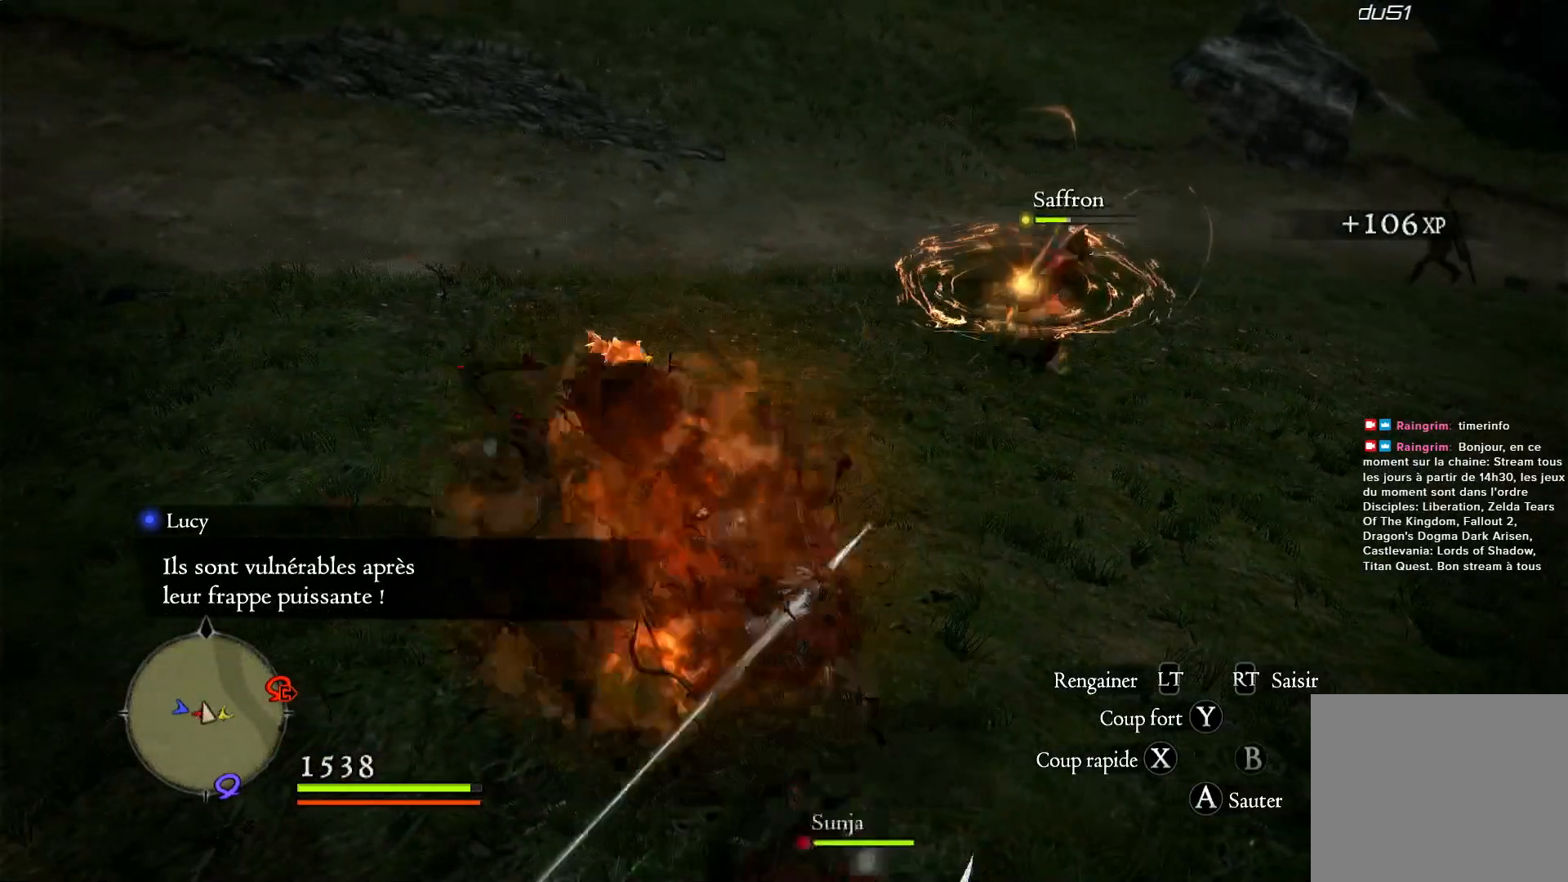
{"buttons": ["X"], "left_stick": "up-left", "right_stick": "center", "events": [[67, "X", "down"], [200, "X", "up"], [267, "X", "down"], [400, "X", "up"], [467, "X", "down"]]}
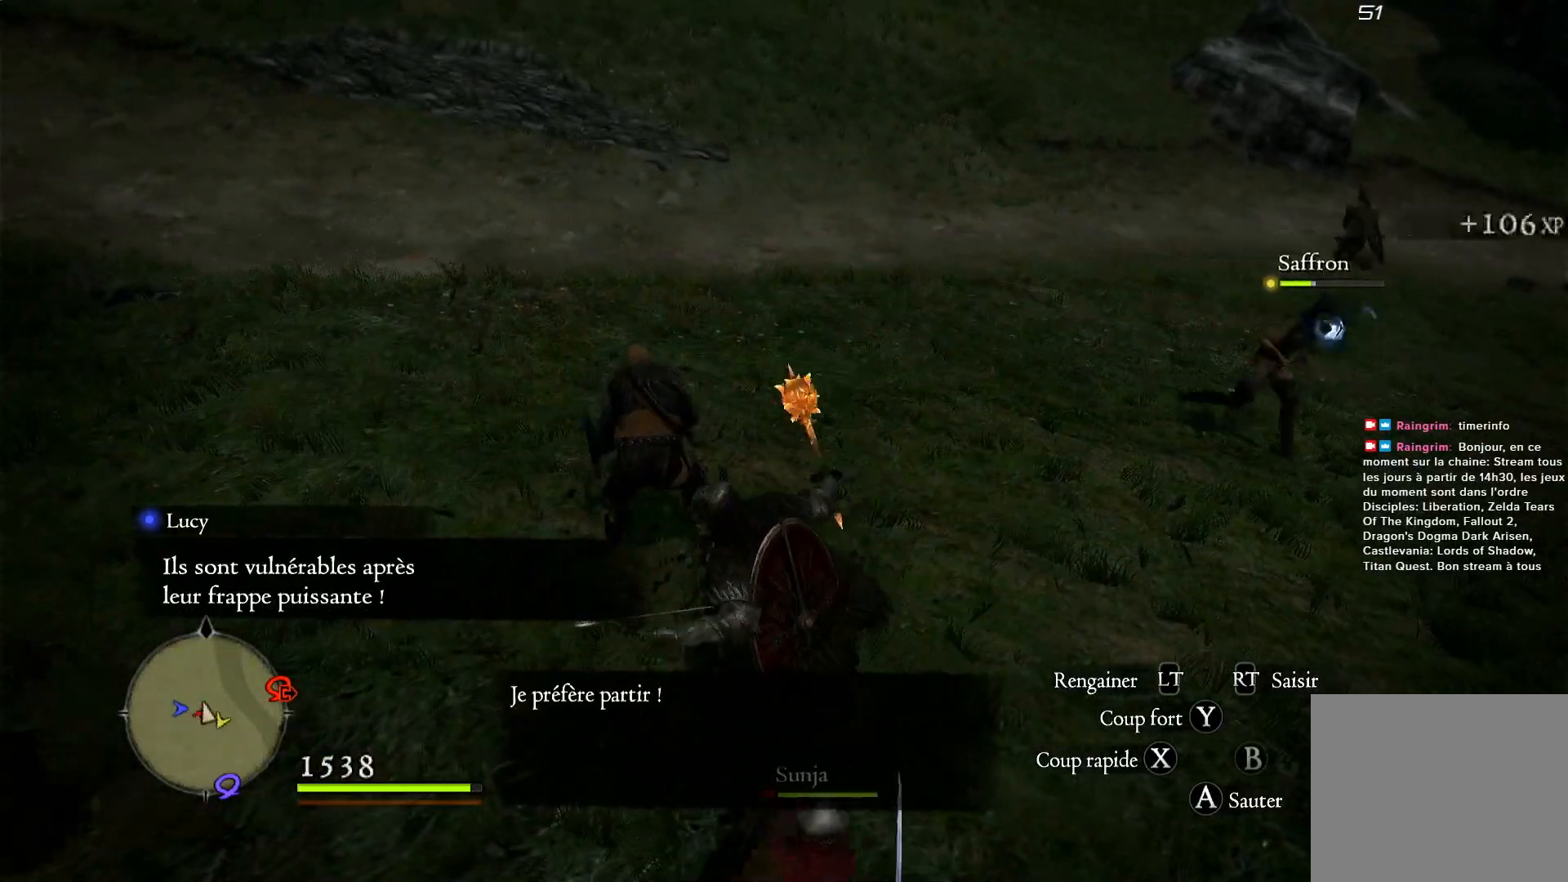
{"buttons": [], "left_stick": "up-left", "right_stick": "center", "events": [[267, "X", "up"], [333, "X", "down"], [433, "X", "up"]]}
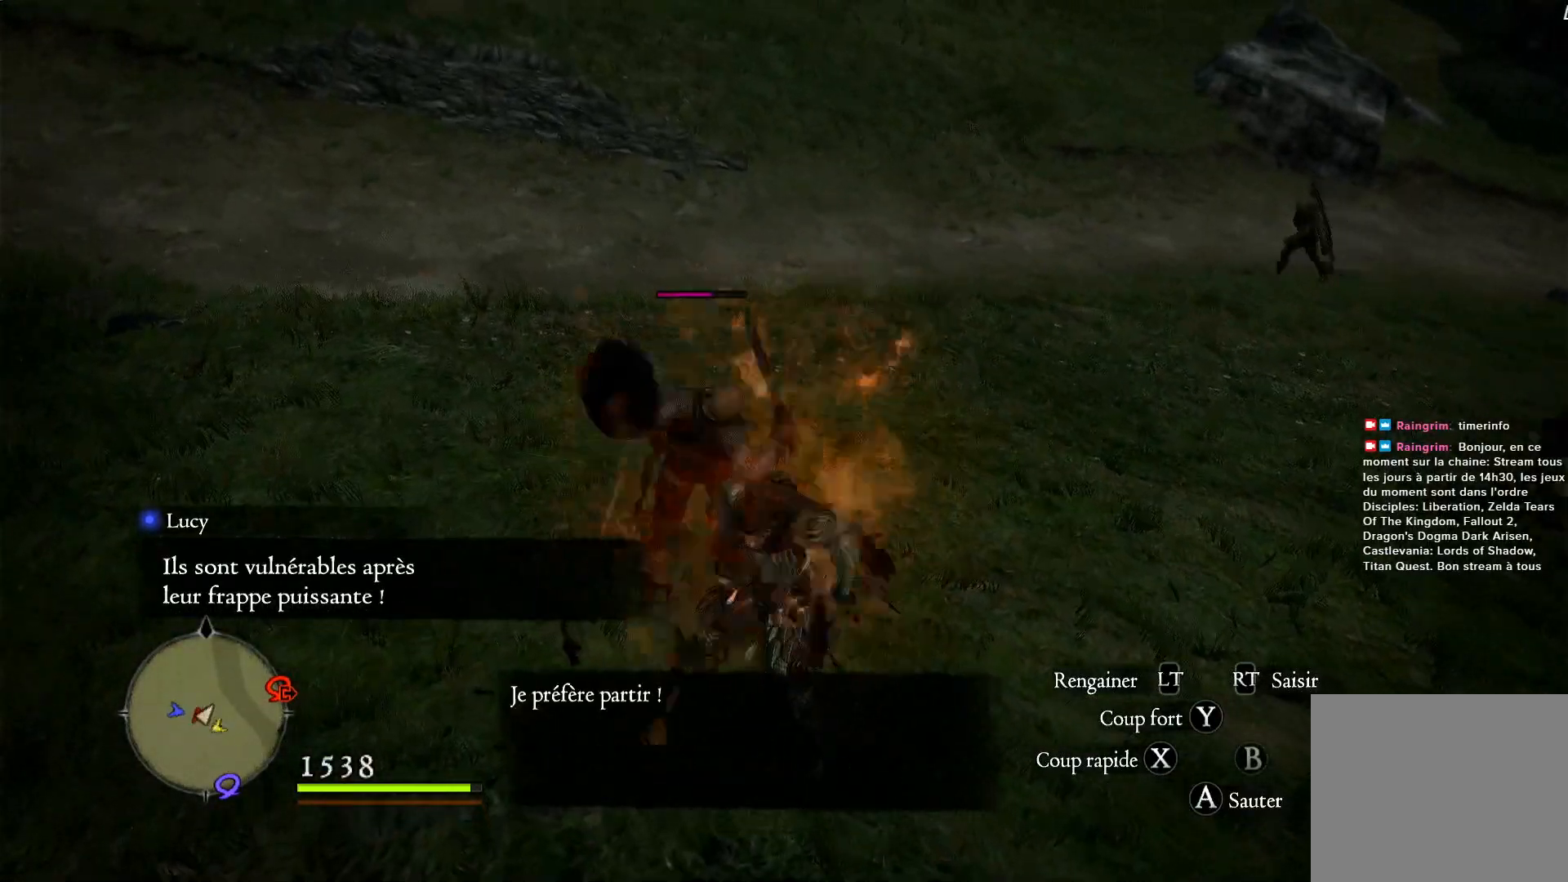
{"buttons": ["X"], "left_stick": "center", "right_stick": "center", "events": [[33, "X", "down"], [167, "X", "up"], [233, "X", "down"], [233, "left_stick", "center"], [333, "X", "up"], [433, "X", "down"]]}
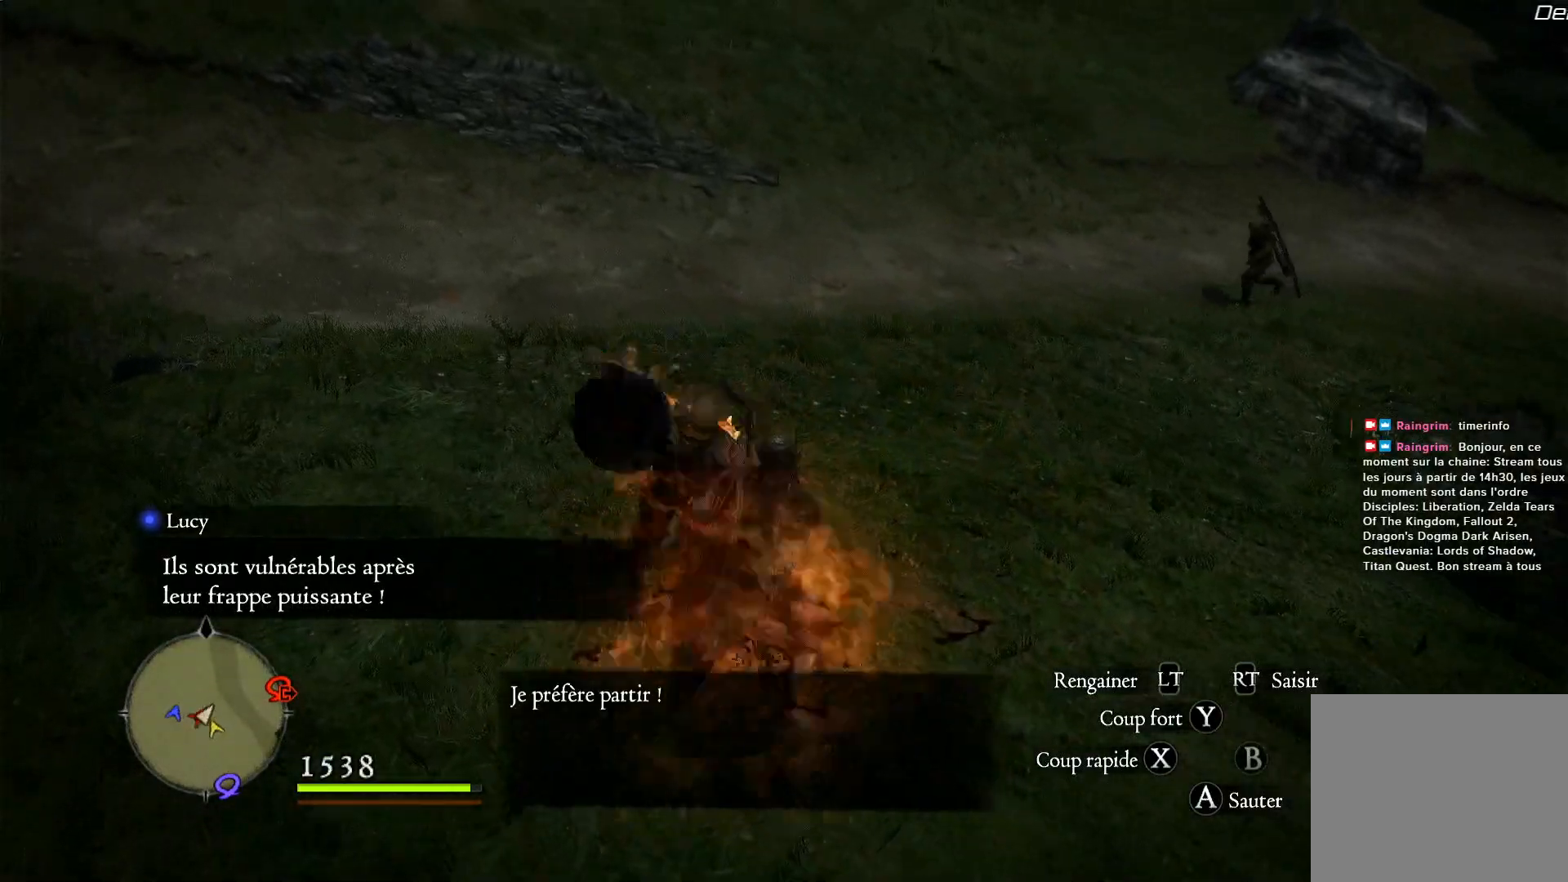
{"buttons": [], "left_stick": "center", "right_stick": "center", "events": [[33, "X", "up"], [133, "X", "down"], [233, "X", "up"], [333, "X", "down"], [433, "X", "up"]]}
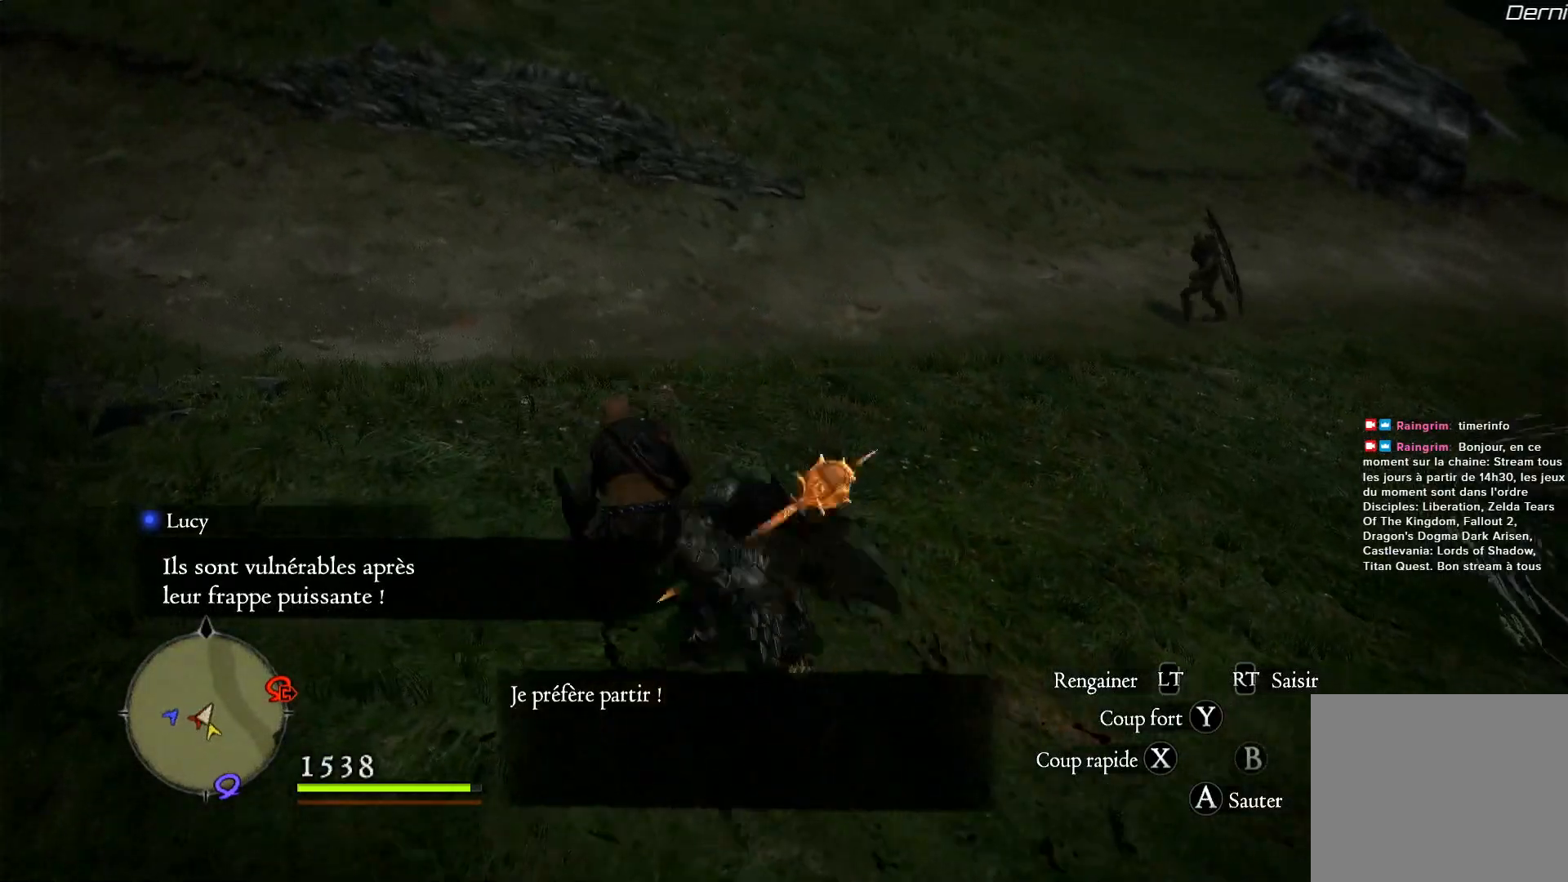
{"buttons": [], "left_stick": "up-left", "right_stick": "center", "events": [[33, "X", "down"], [133, "X", "up"], [367, "left_stick", "up-left"]]}
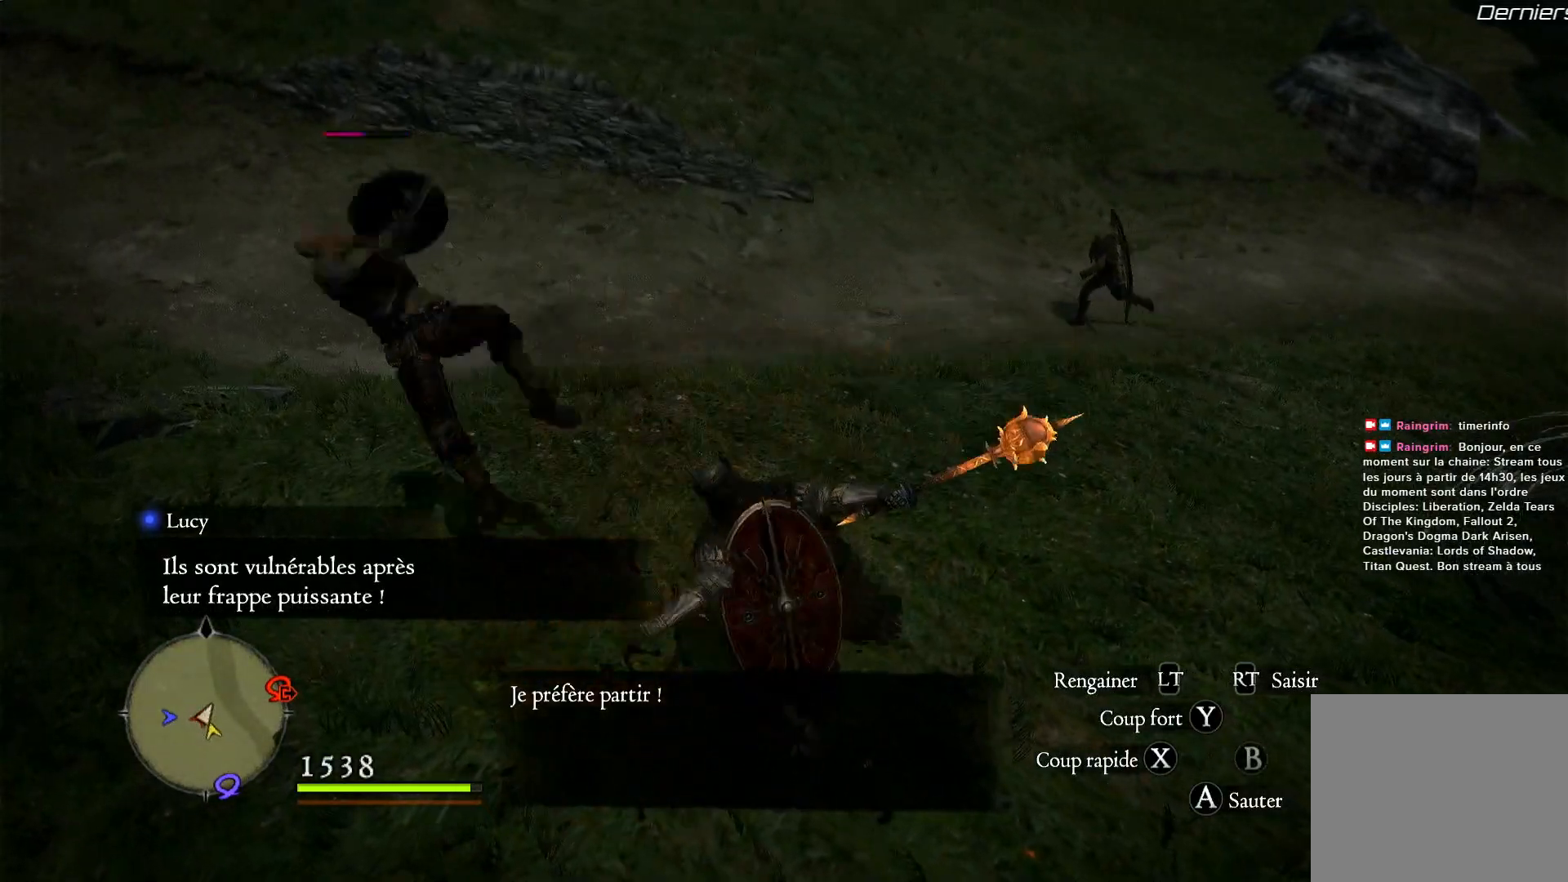
{"buttons": [], "left_stick": "left", "right_stick": "center", "events": [[267, "left_stick", "left"]]}
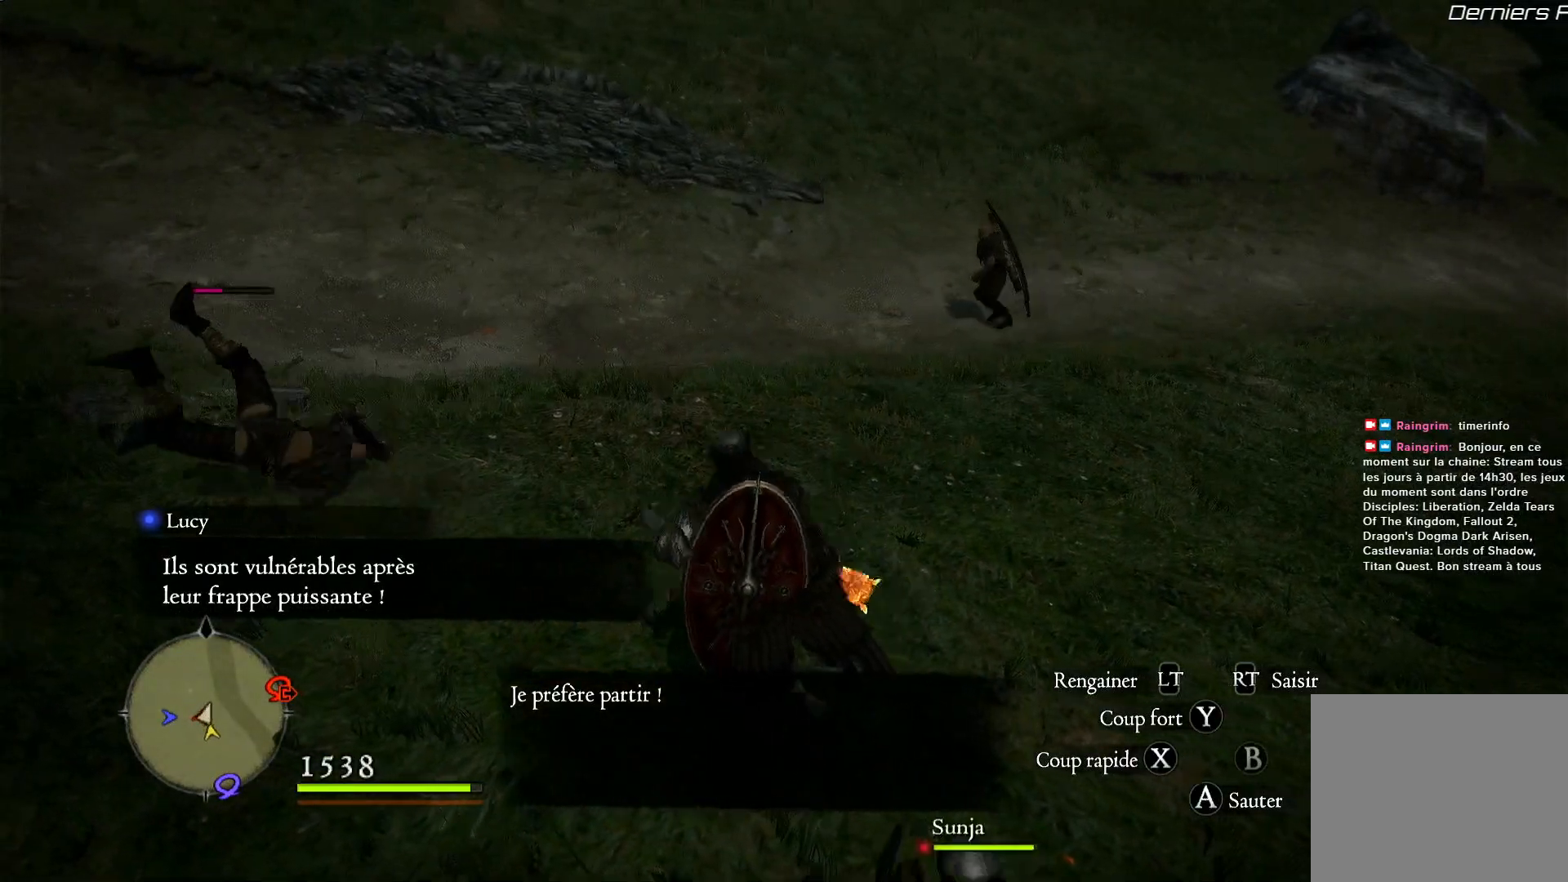
{"buttons": ["R1"], "left_stick": "left", "right_stick": "center", "events": [[300, "R1", "down"]]}
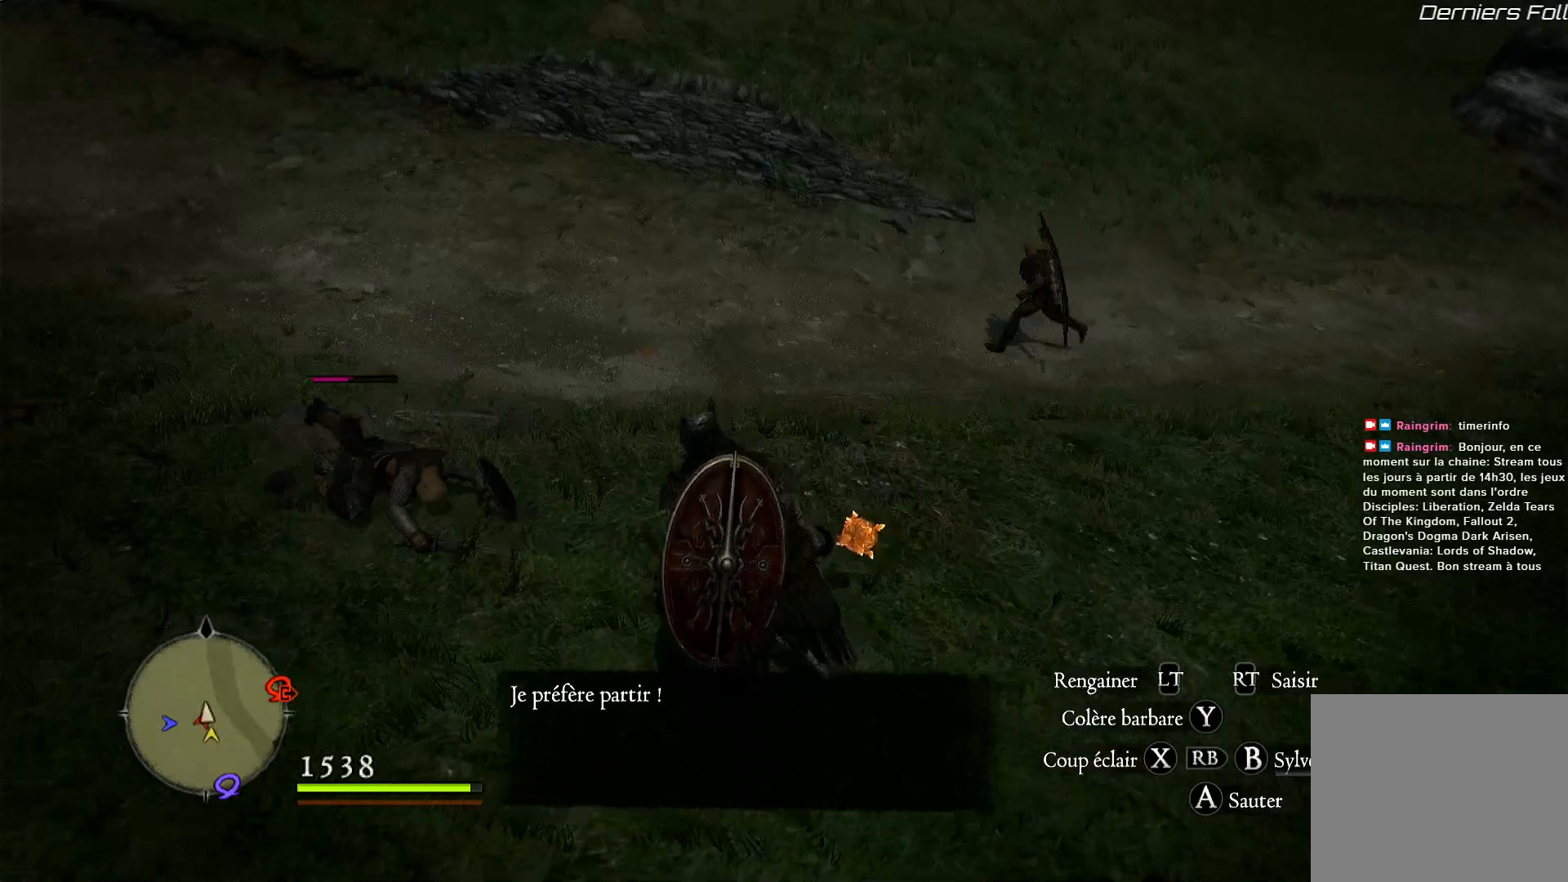
{"buttons": [], "left_stick": "up-left", "right_stick": "center", "events": [[133, "Y", "down"], [300, "Y", "up"], [467, "left_stick", "up-left"], [500, "R1", "up"]]}
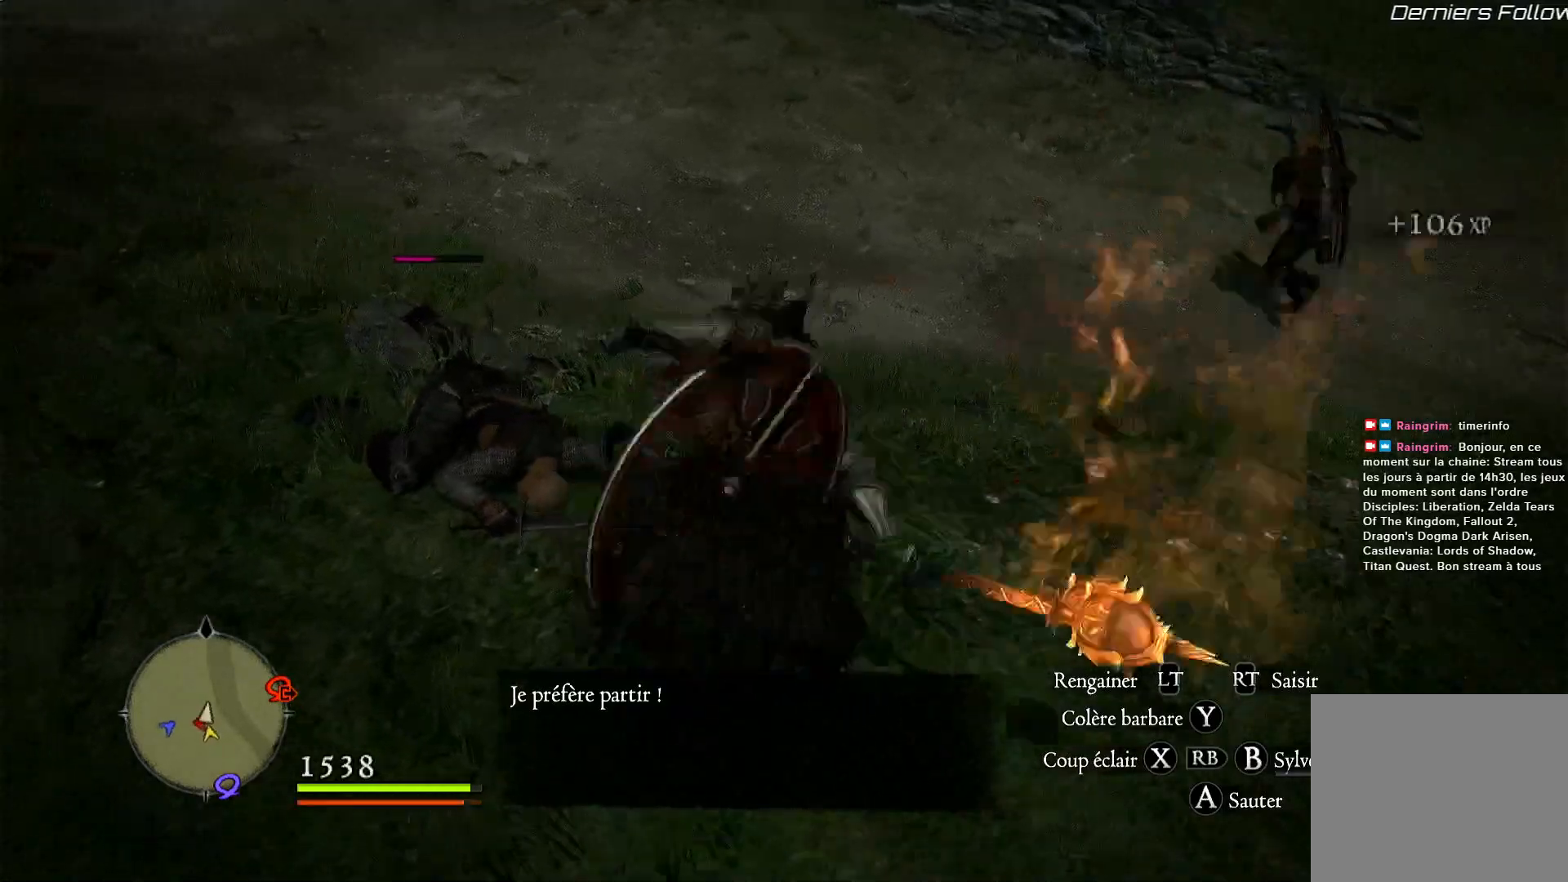
{"buttons": [], "left_stick": "up-left", "right_stick": "center", "events": []}
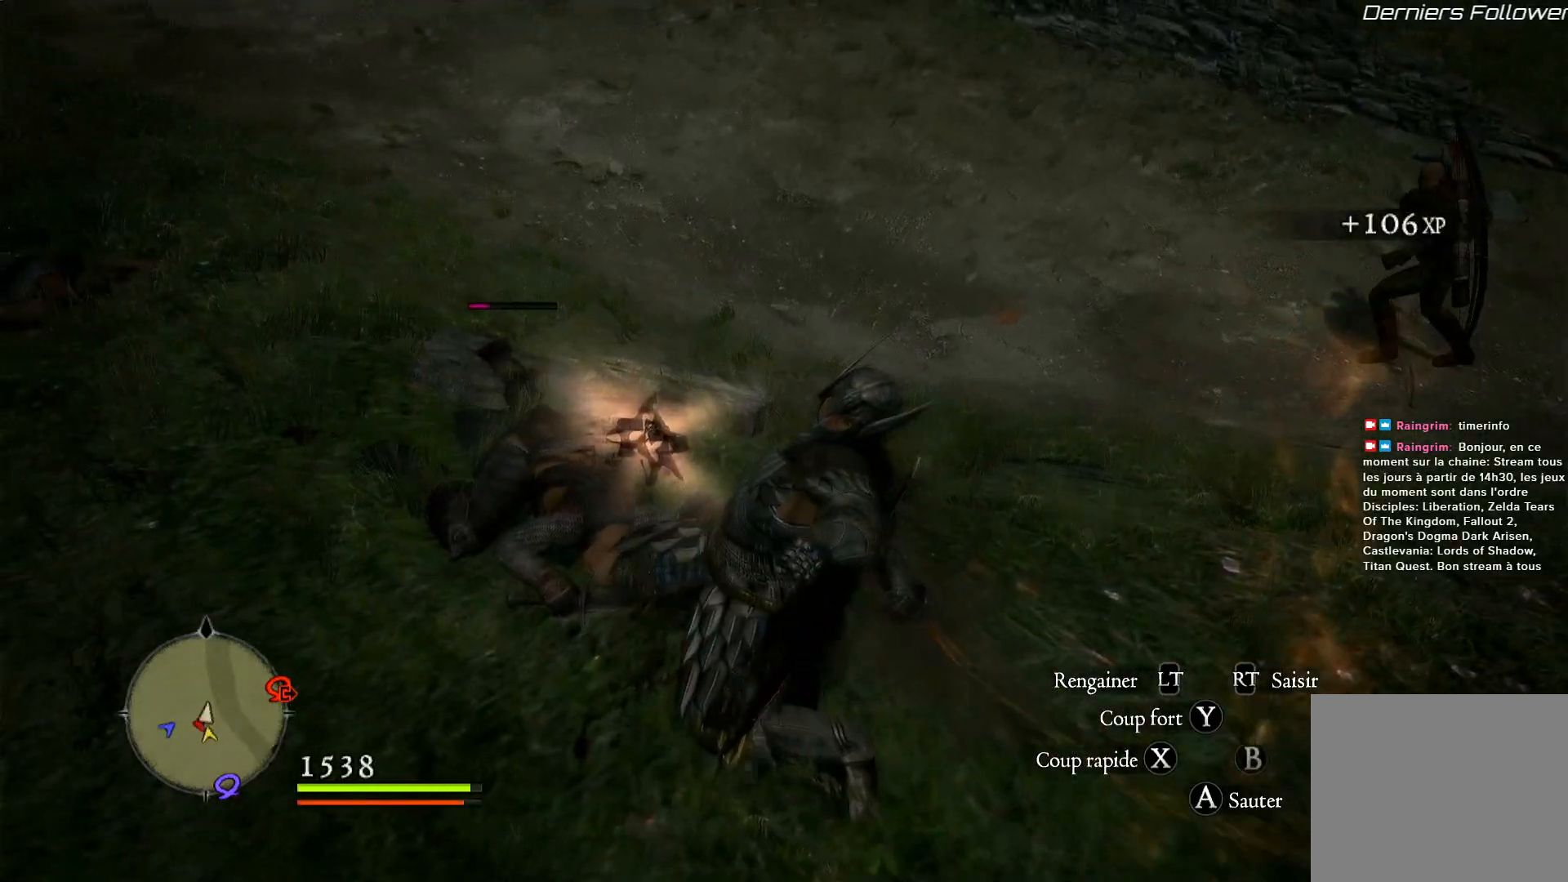
{"buttons": [], "left_stick": "up-left", "right_stick": "center", "events": []}
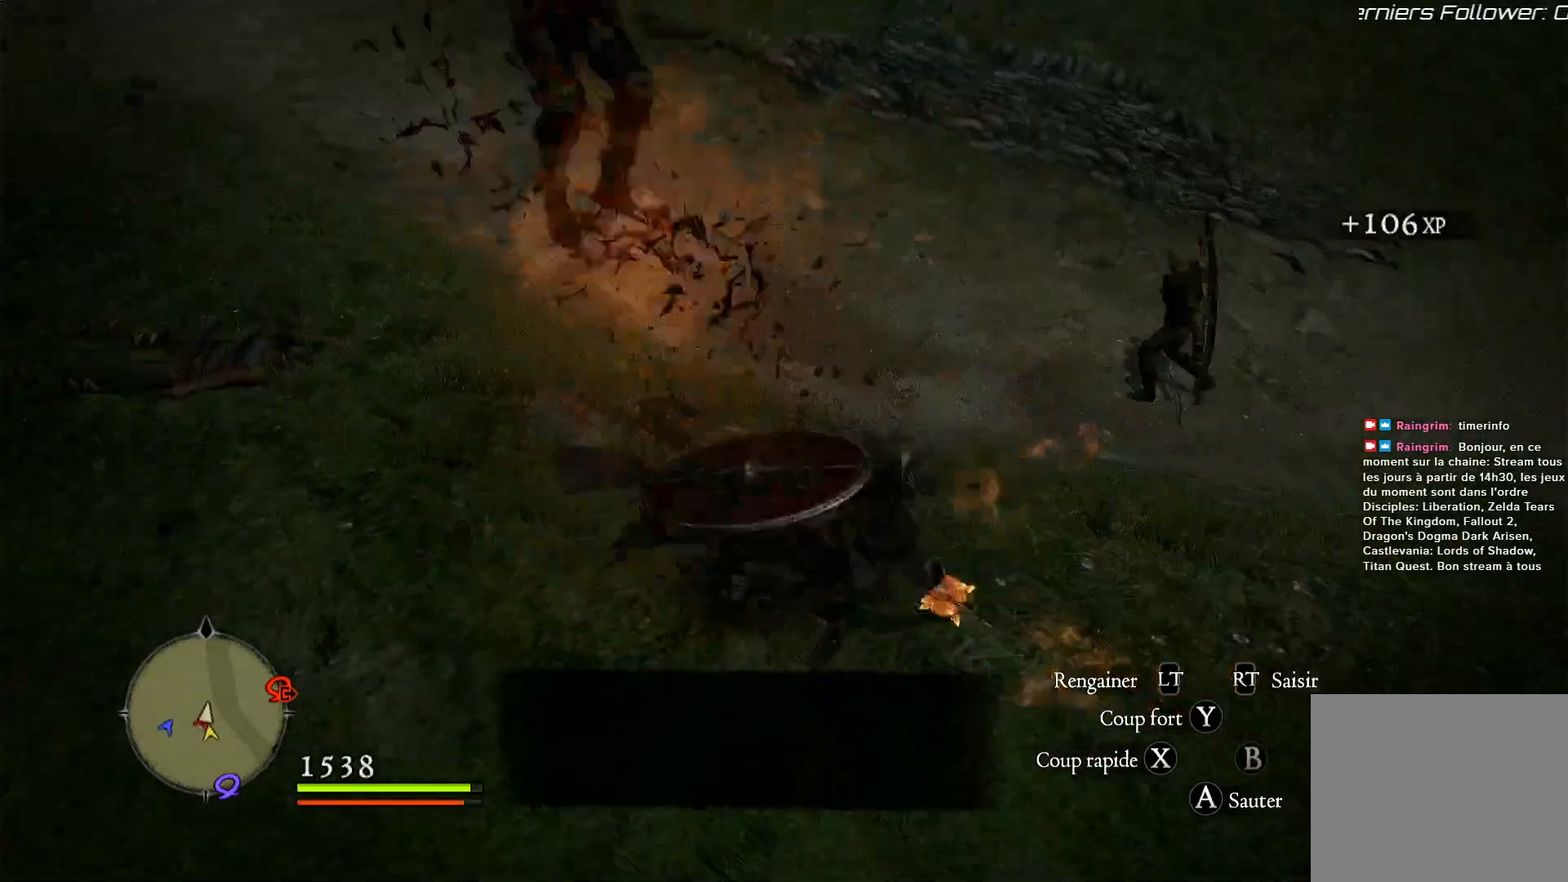
{"buttons": [], "left_stick": "up-left", "right_stick": "right", "events": [[33, "right_stick", "right"]]}
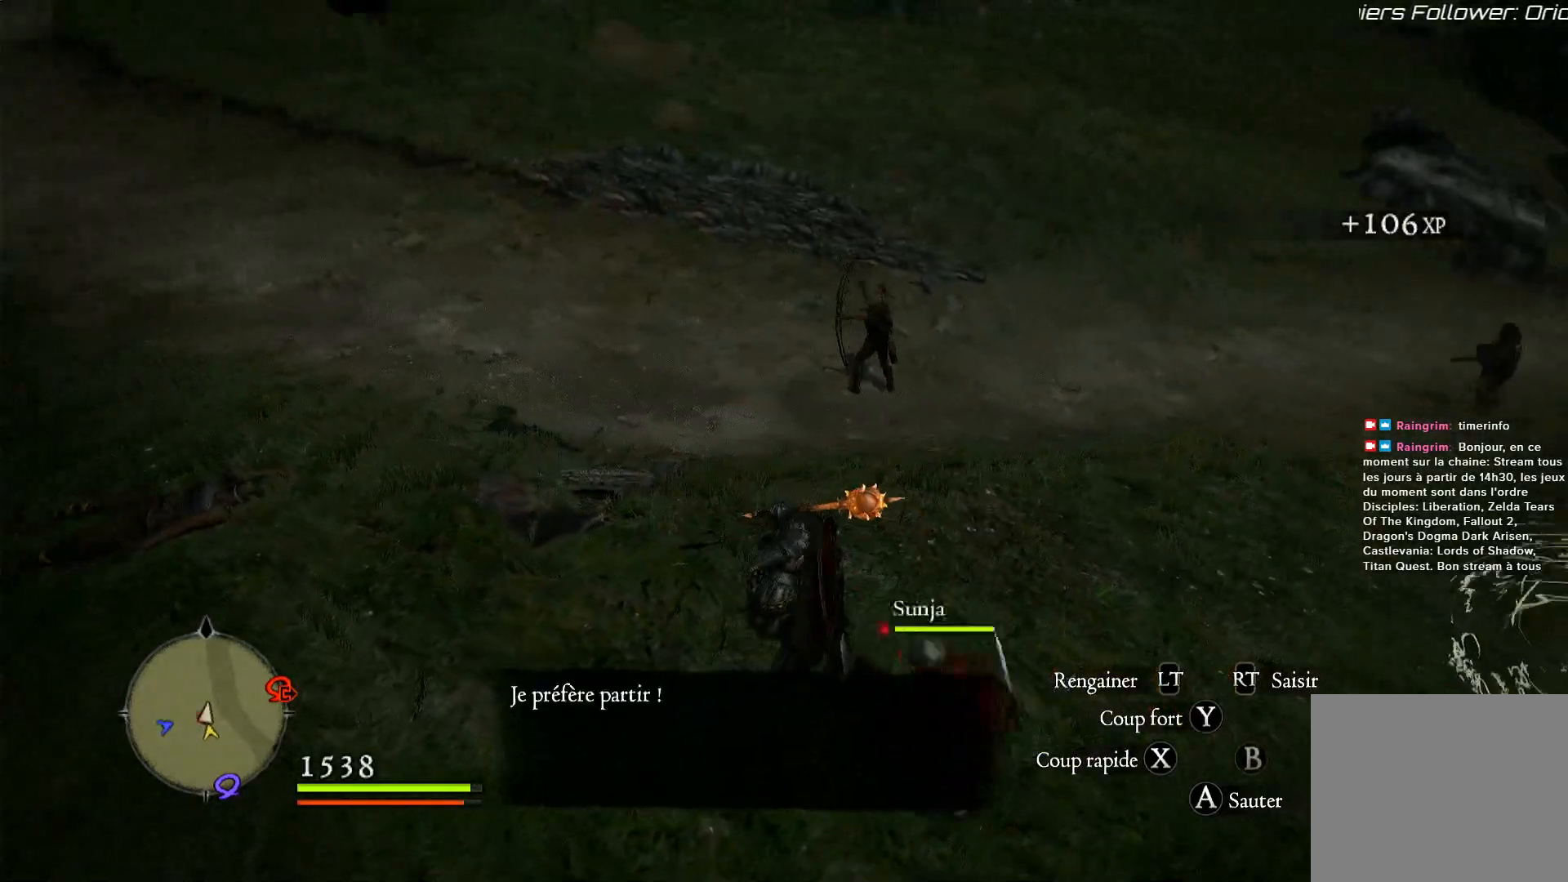
{"buttons": [], "left_stick": "up", "right_stick": "right", "events": [[100, "left_stick", "up"]]}
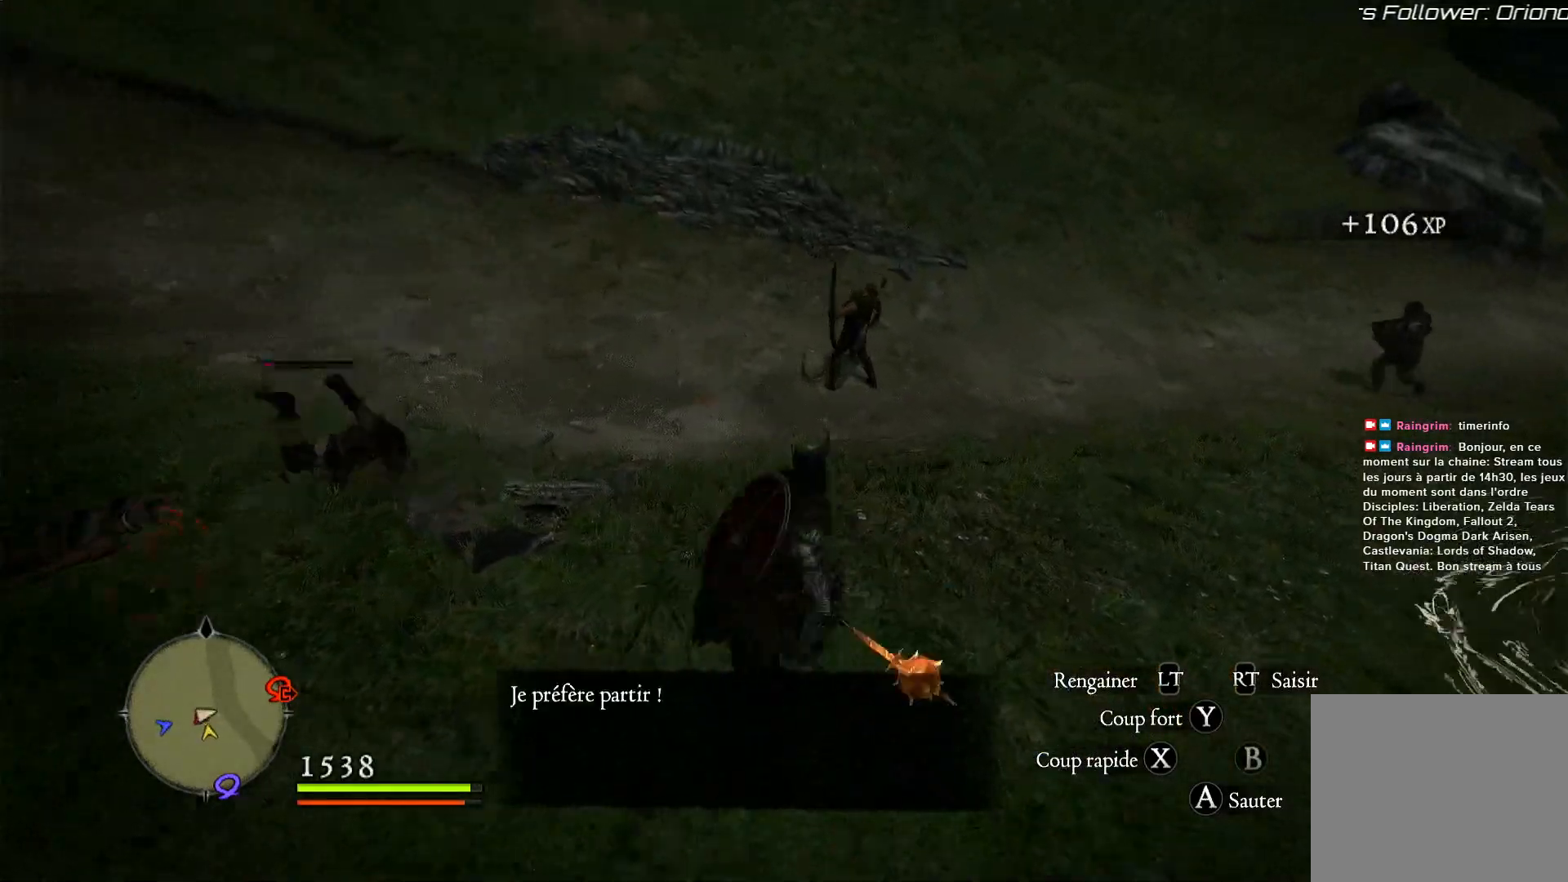
{"buttons": [], "left_stick": "up", "right_stick": "right", "events": []}
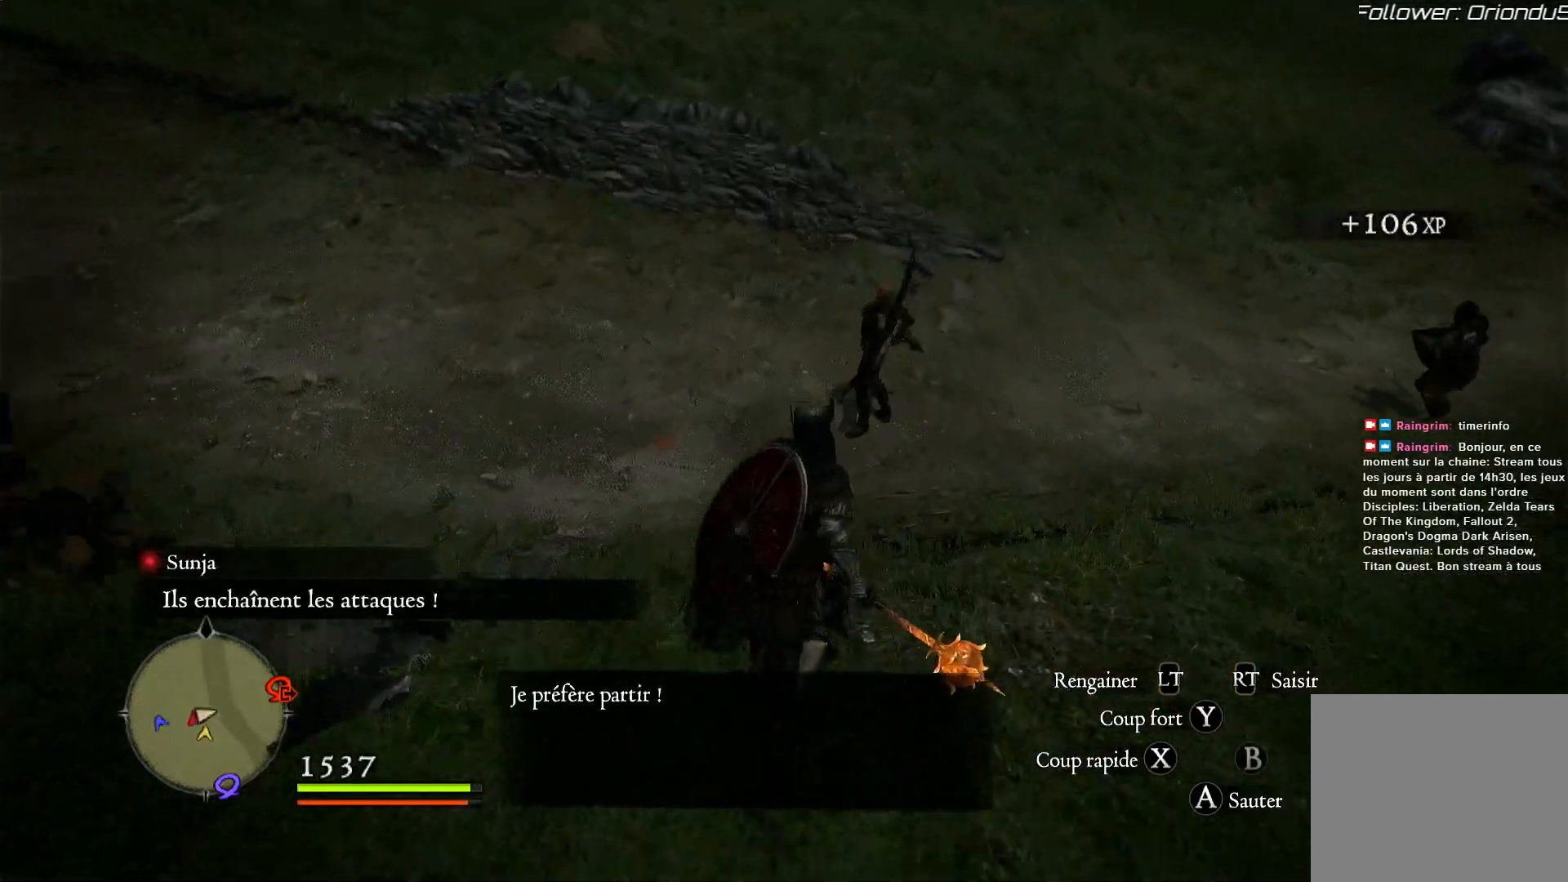
{"buttons": [], "left_stick": "up", "right_stick": "right", "events": []}
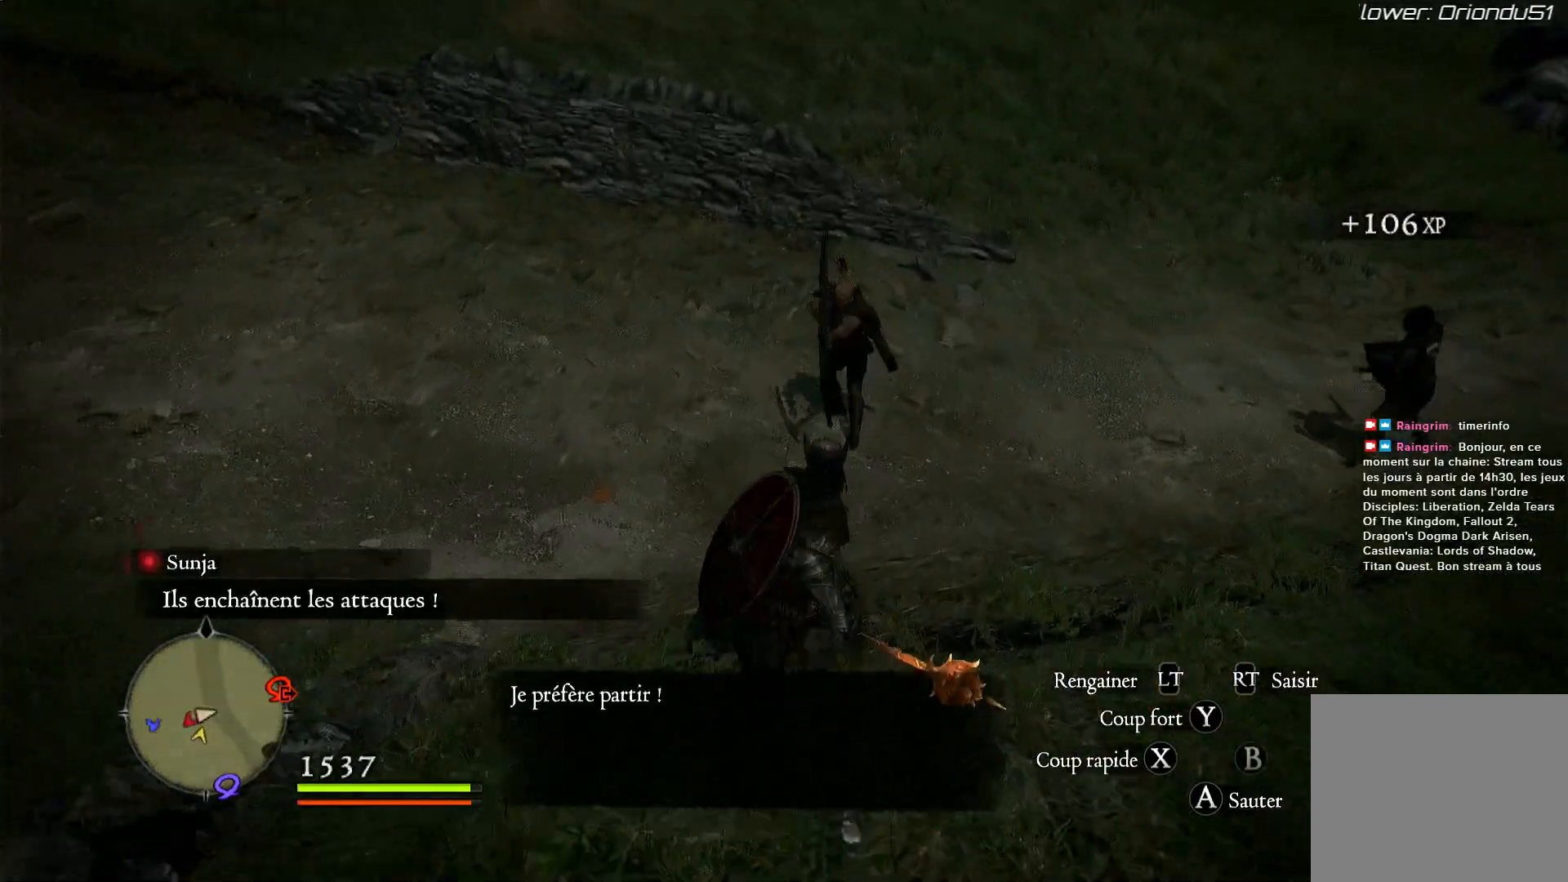
{"buttons": [], "left_stick": "up", "right_stick": "right", "events": []}
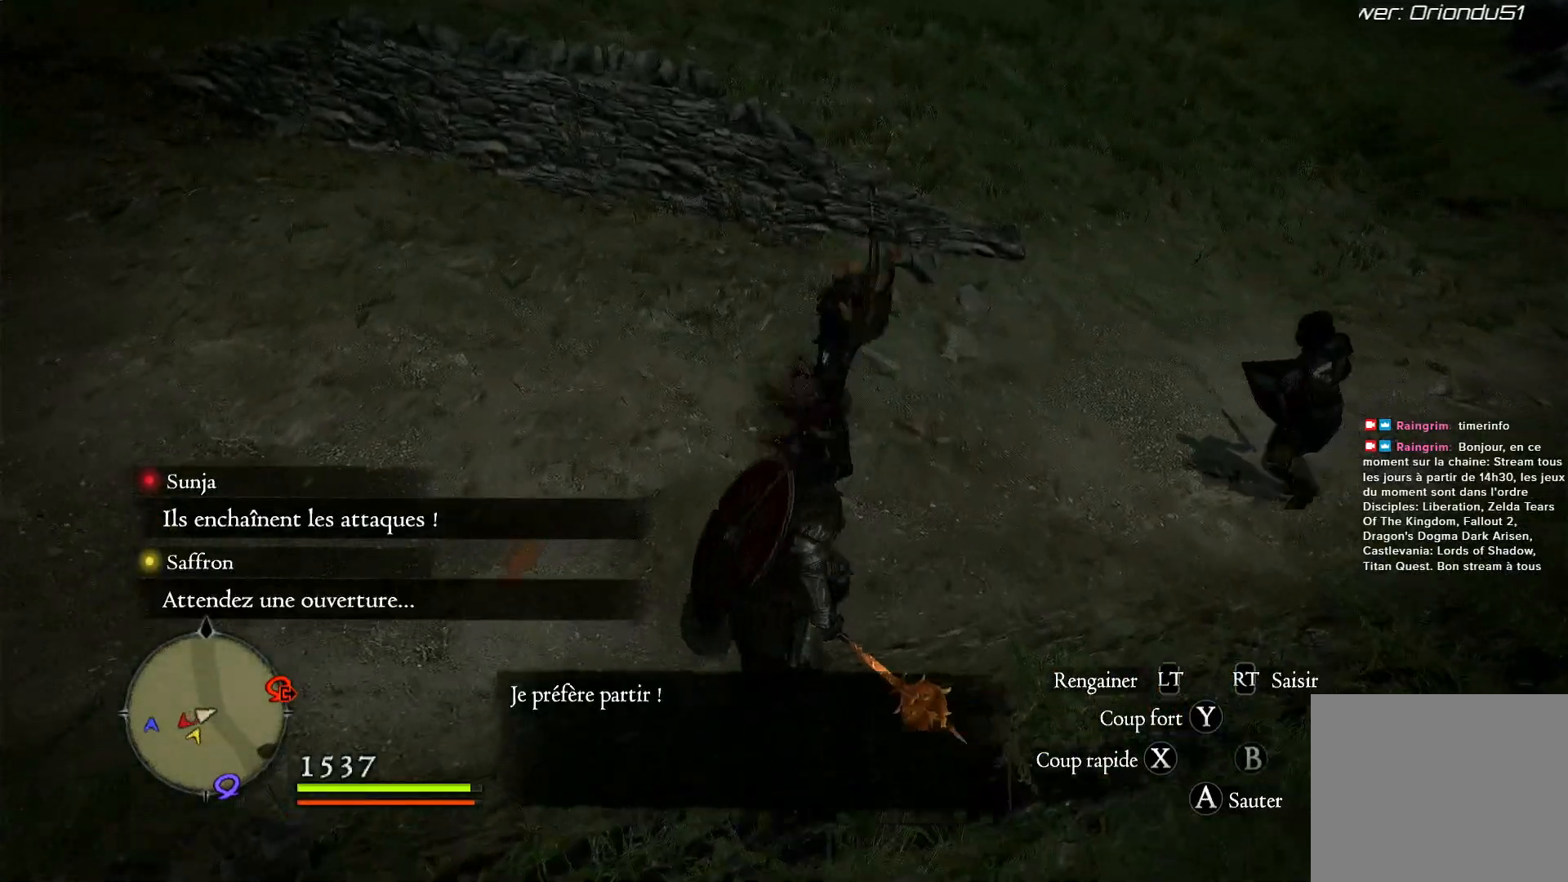
{"buttons": ["L1"], "left_stick": "up", "right_stick": "right", "events": [[33, "L1", "down"]]}
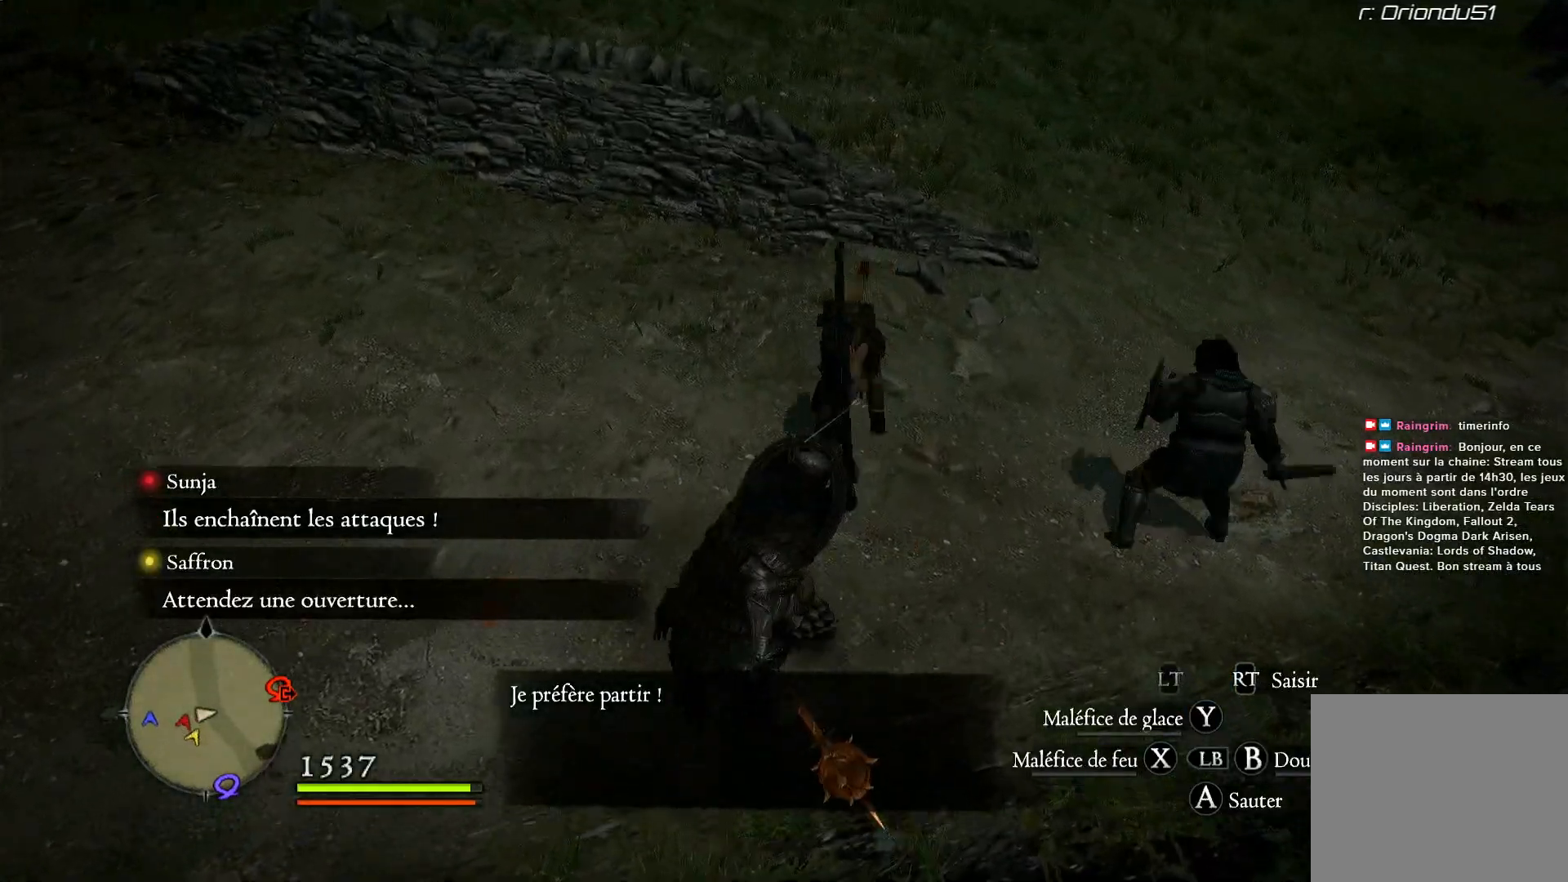
{"buttons": [], "left_stick": "up", "right_stick": "right", "events": [[100, "X", "down"], [233, "X", "up"], [300, "L1", "up"], [367, "X", "down"], [467, "X", "up"]]}
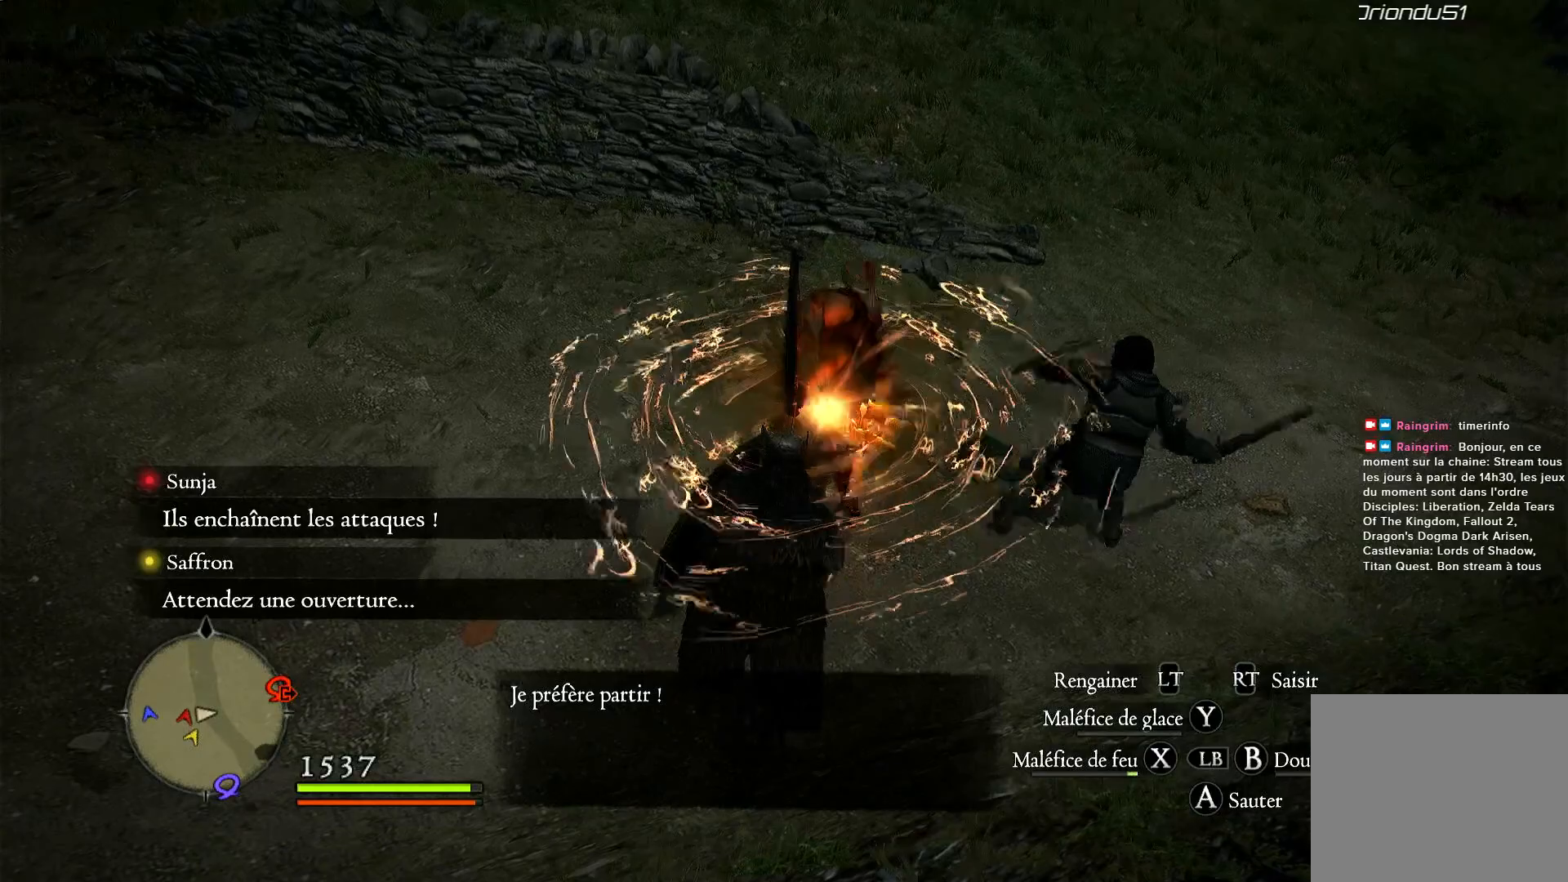
{"buttons": [], "left_stick": "up", "right_stick": "right", "events": [[67, "X", "down"], [200, "X", "up"]]}
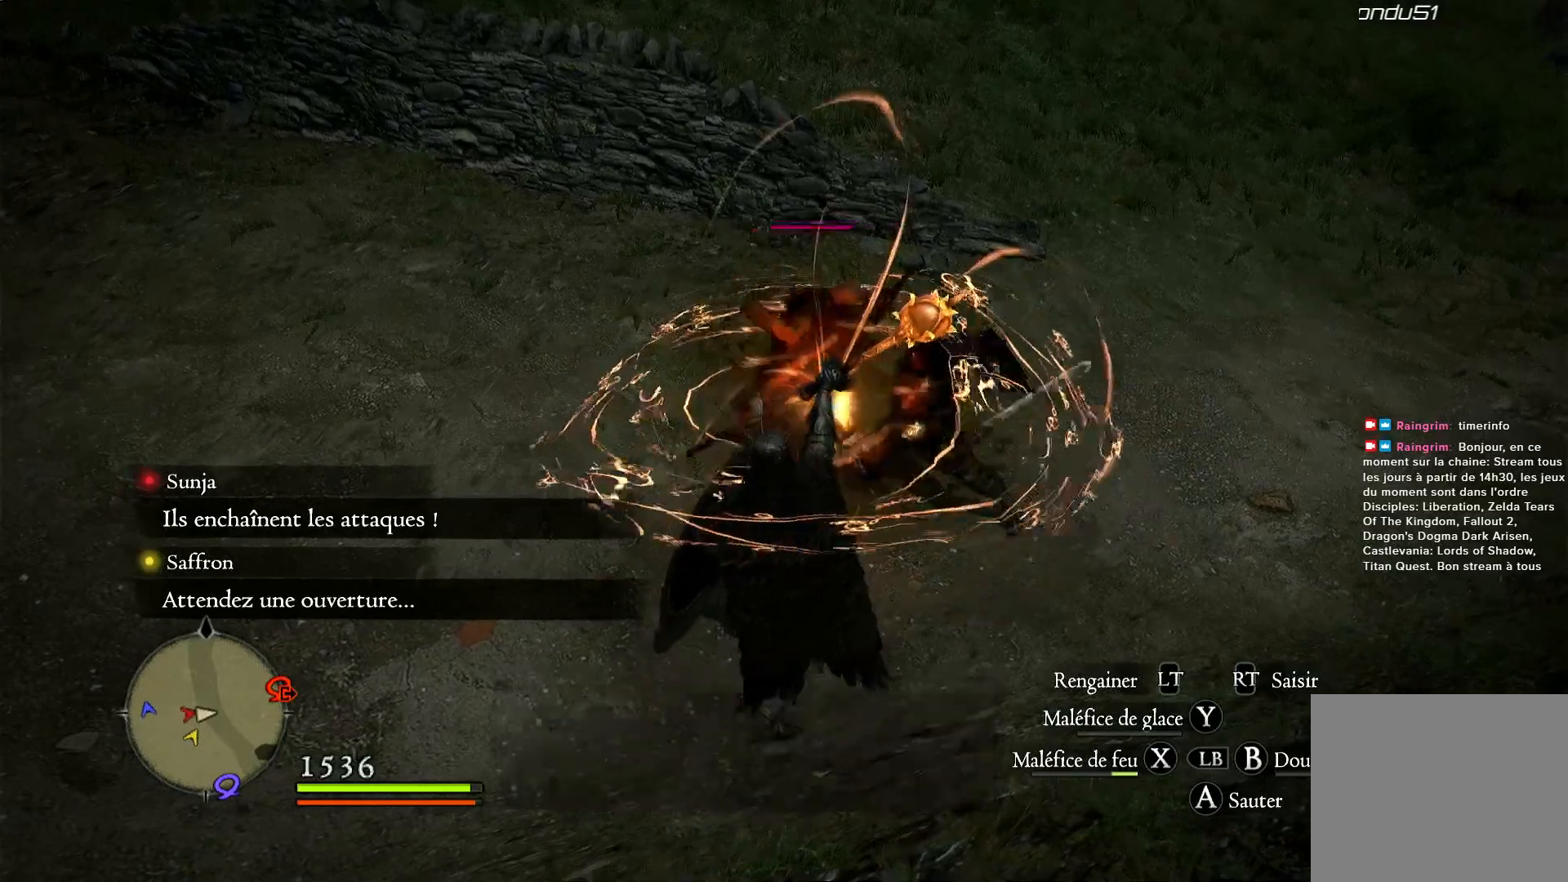
{"buttons": [], "left_stick": "up", "right_stick": "right", "events": []}
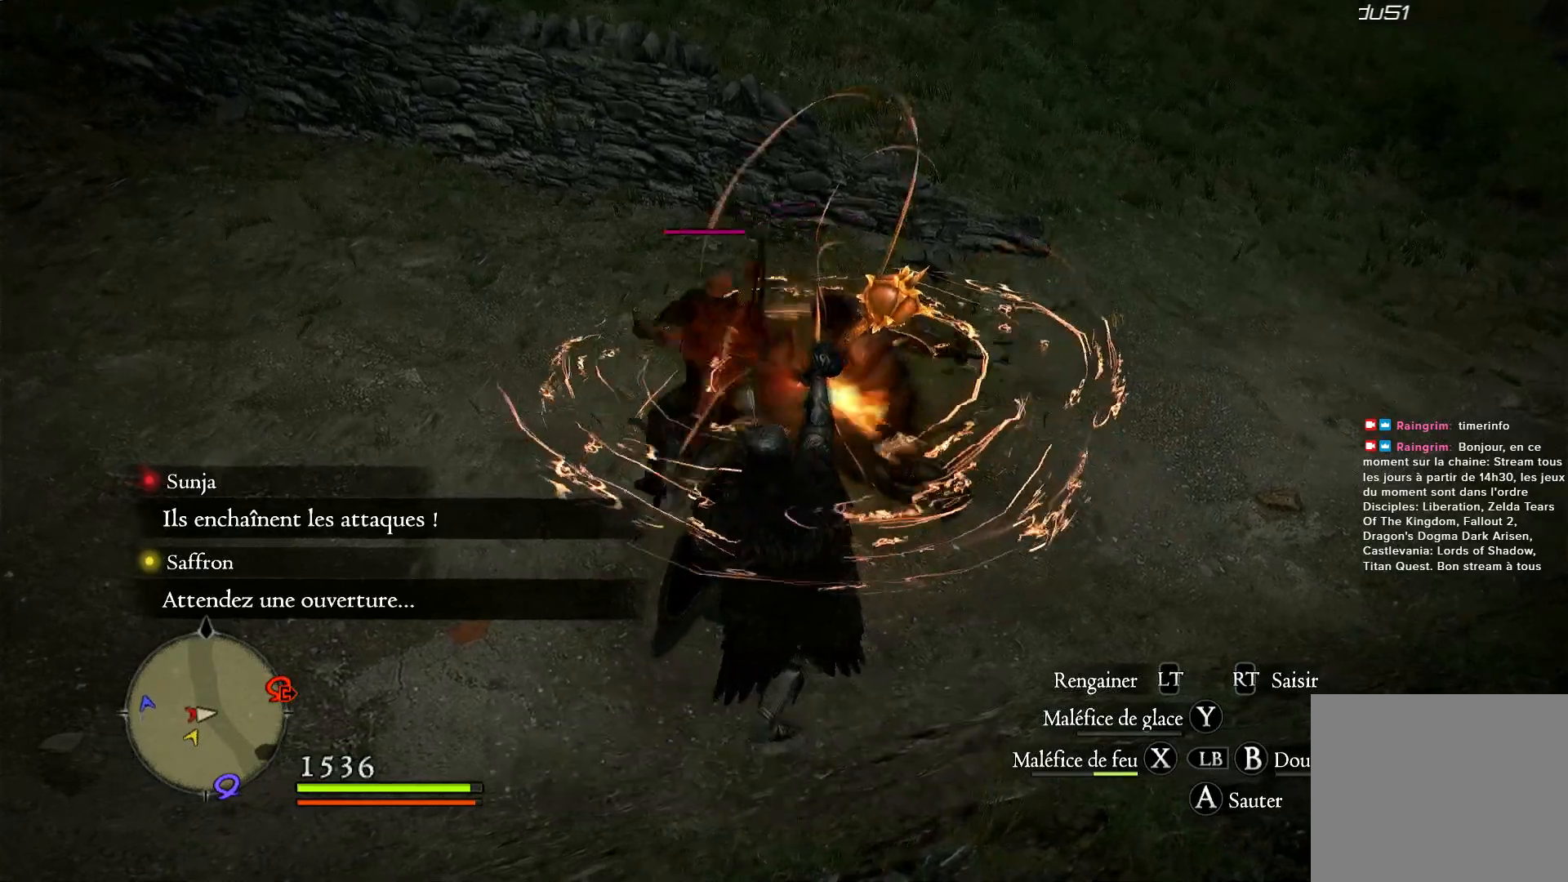
{"buttons": [], "left_stick": "center", "right_stick": "center", "events": [[300, "right_stick", "center"], [400, "left_stick", "center"]]}
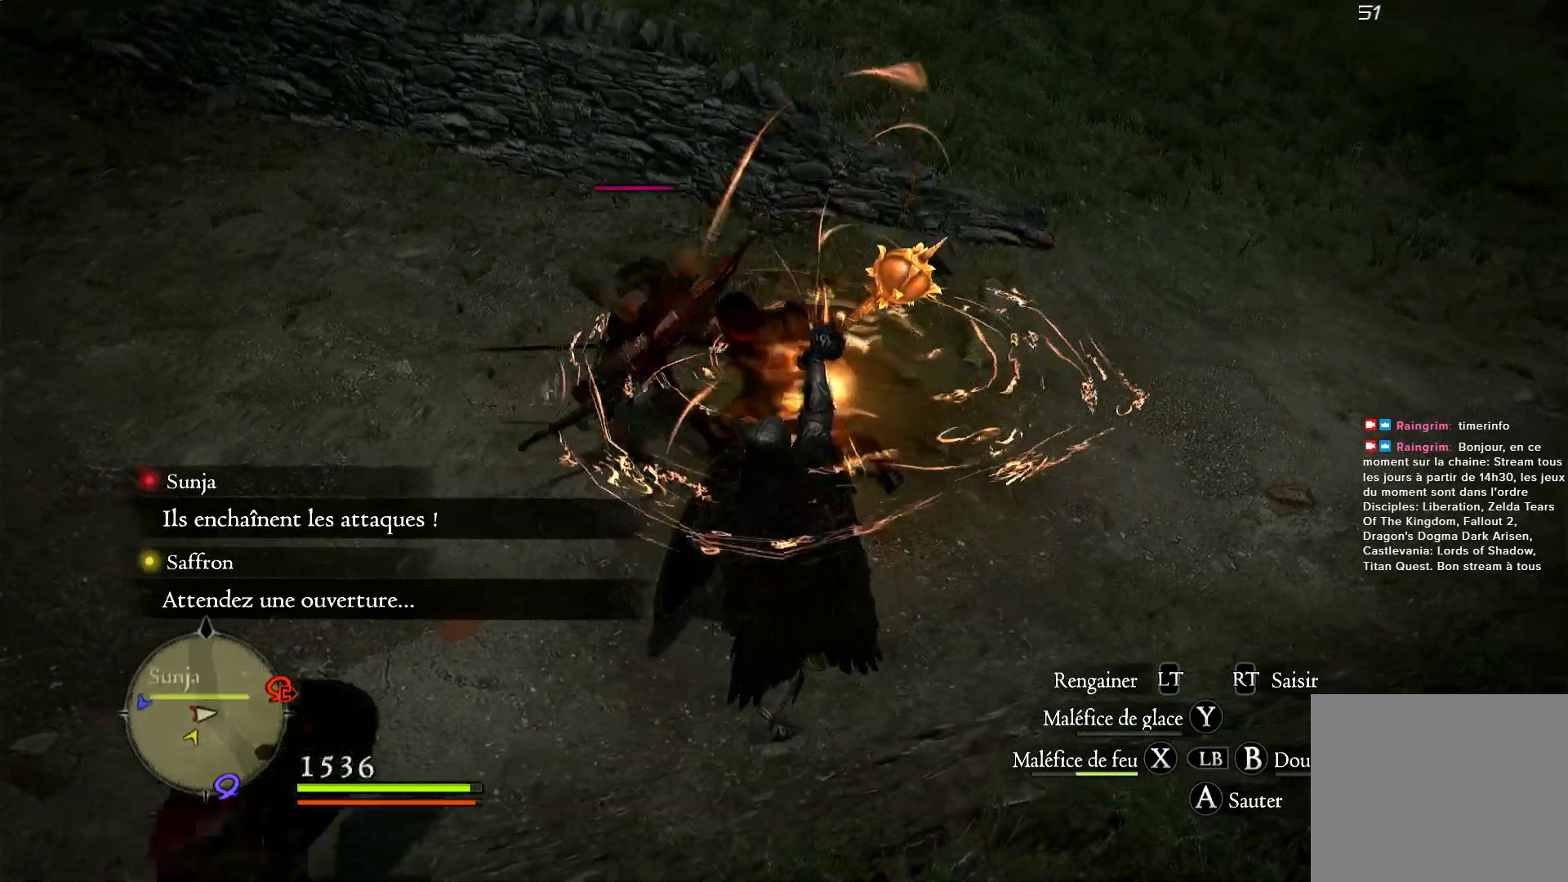
{"buttons": [], "left_stick": "center", "right_stick": "center", "events": []}
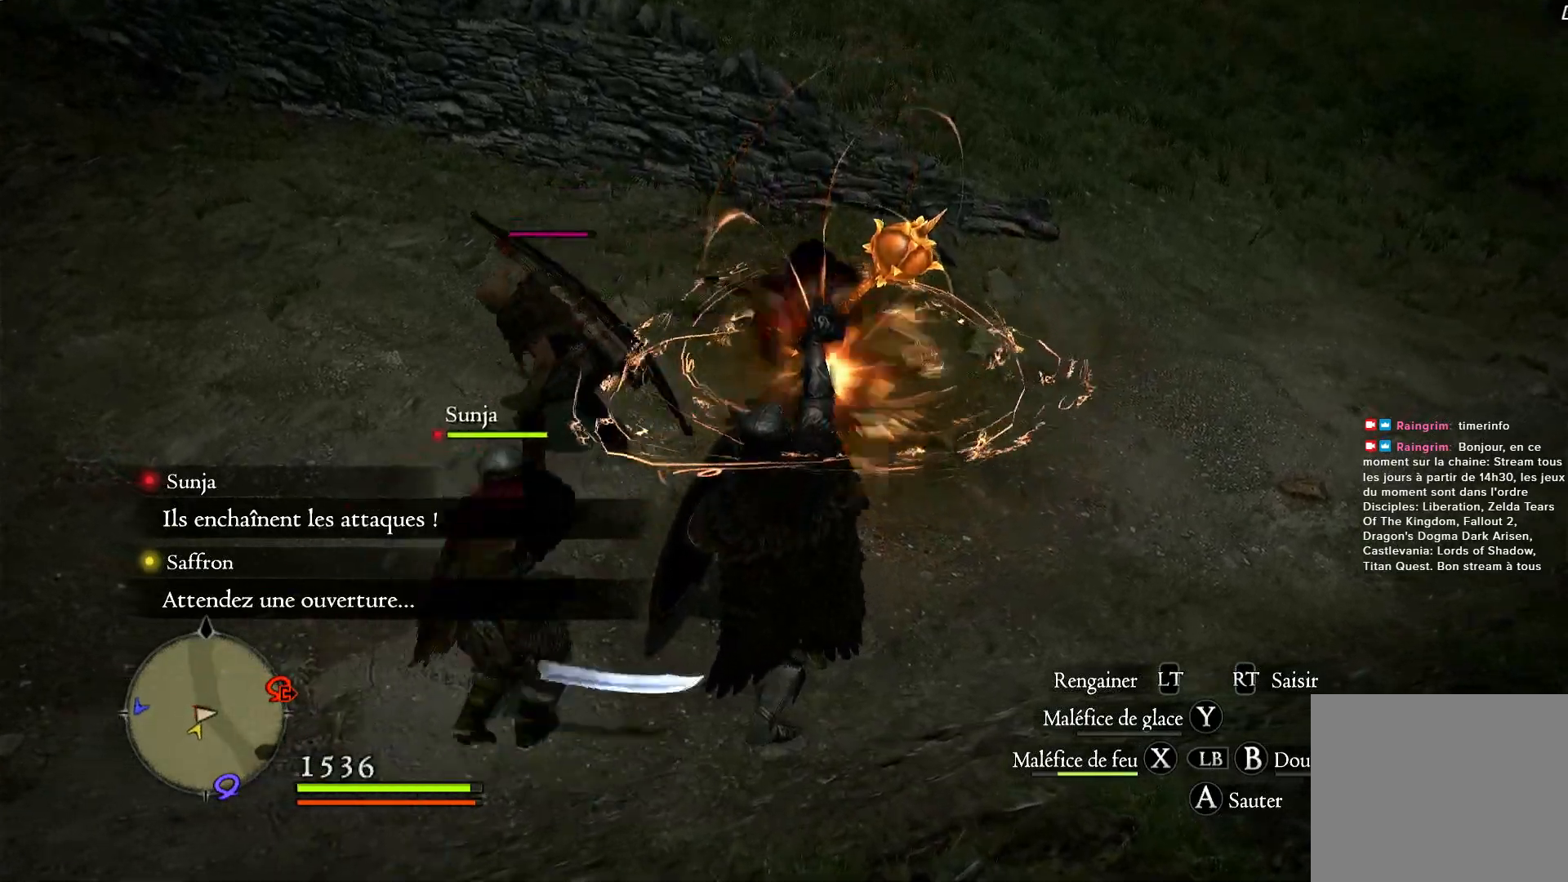
{"buttons": [], "left_stick": "center", "right_stick": "left", "events": [[267, "right_stick", "left"]]}
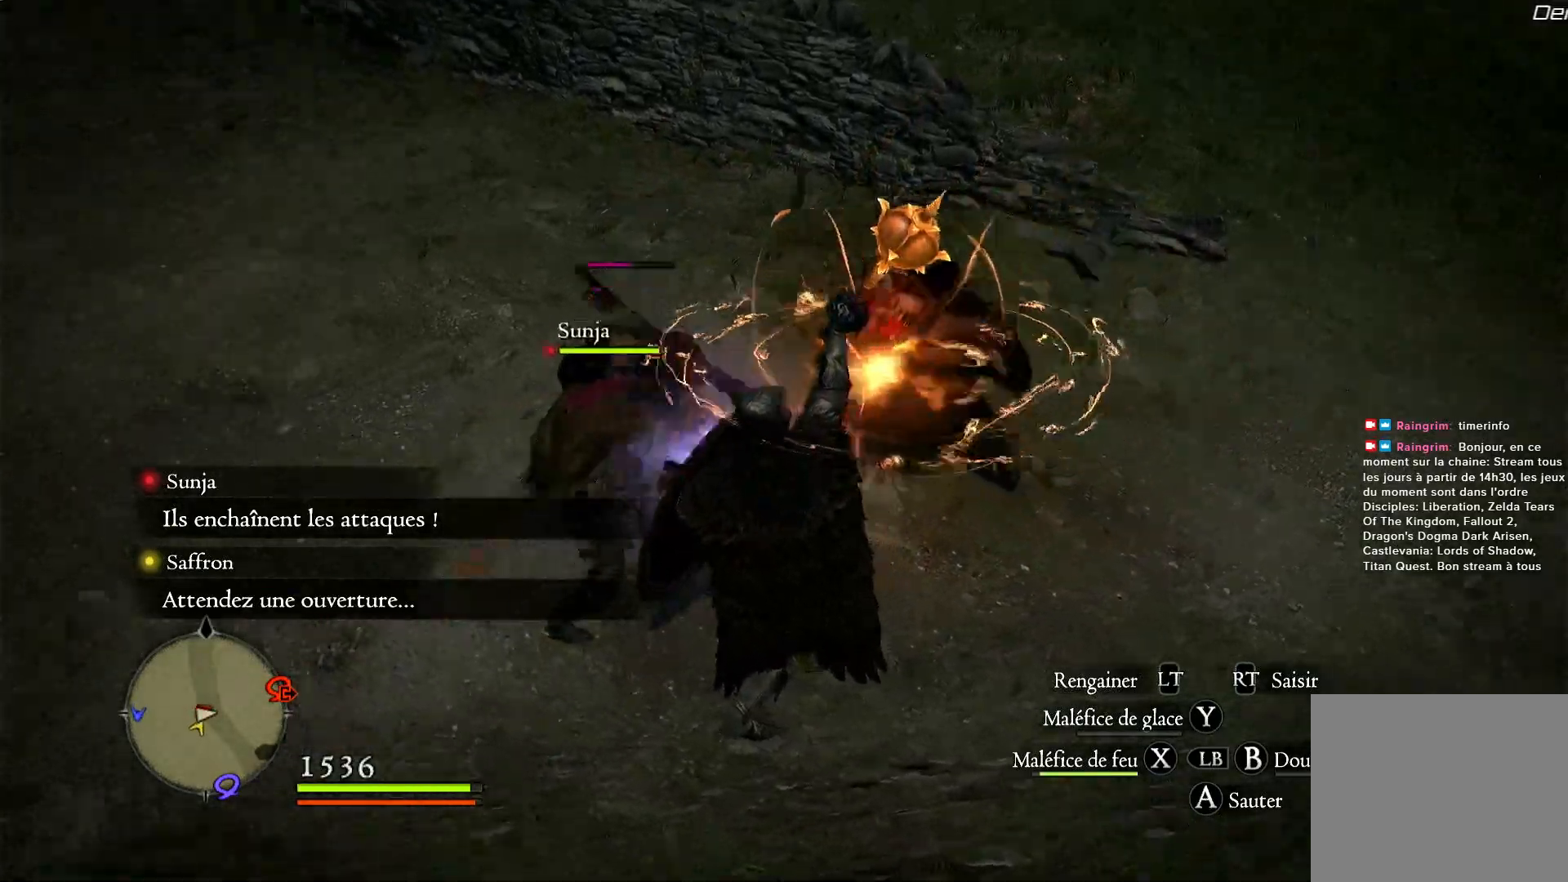
{"buttons": [], "left_stick": "center", "right_stick": "center", "events": [[267, "right_stick", "center"]]}
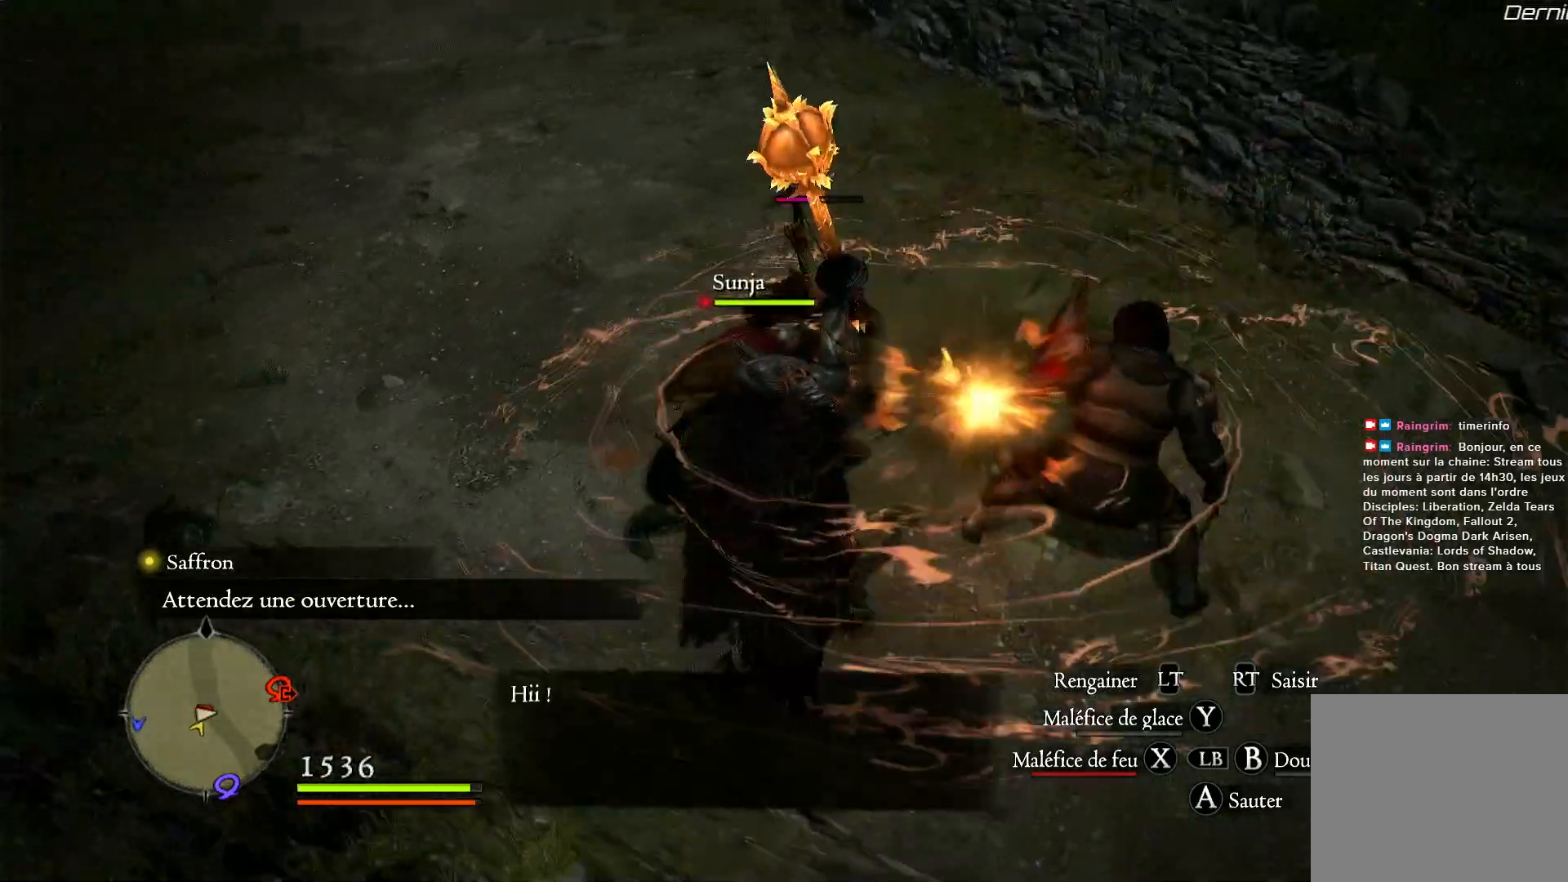
{"buttons": [], "left_stick": "center", "right_stick": "left", "events": [[133, "right_stick", "left"]]}